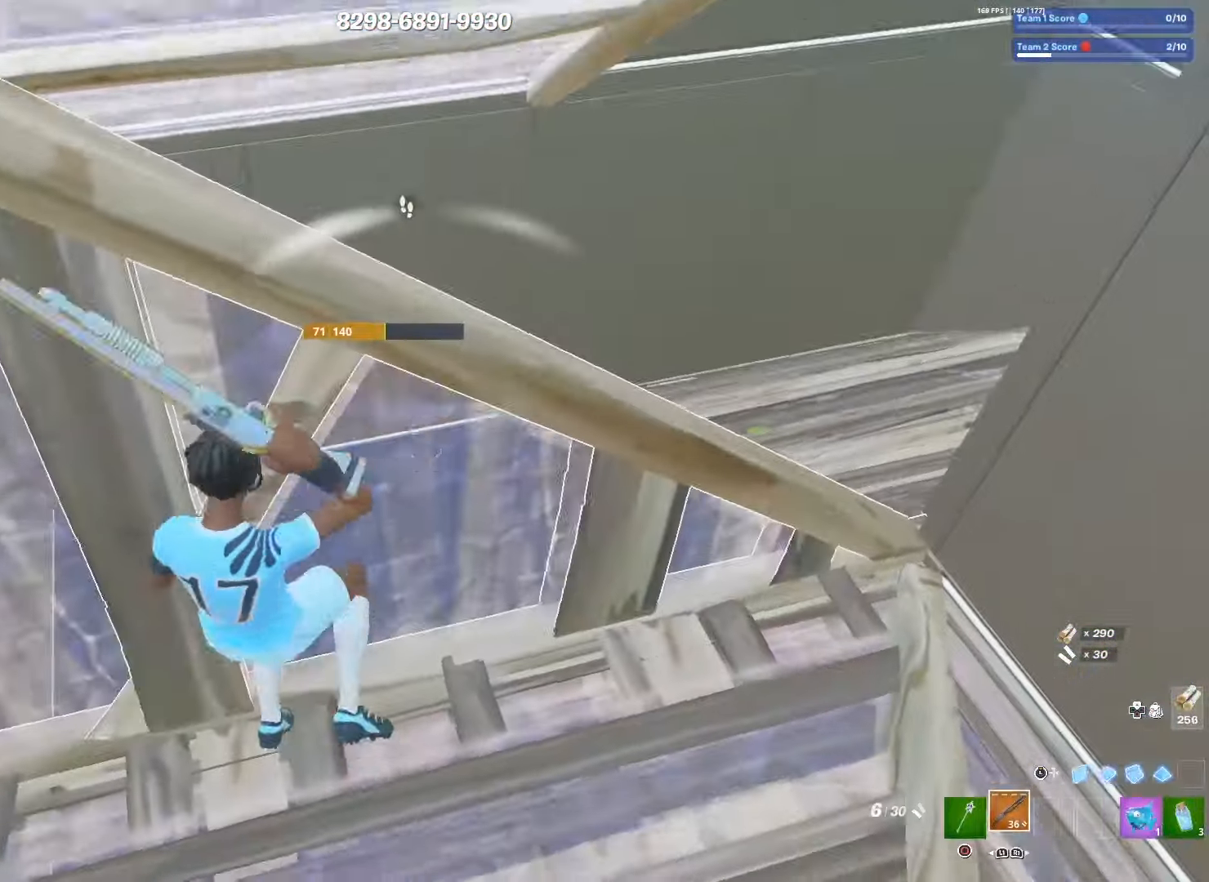
Gameplay with a controller (PlayStation layout); each line is a JSON object with the inputs held at the frame after it. "events" lists button and stick changes between this image and that frame as [ms after this image, input, new state], when the widget could be followed in between.
{"buttons": [], "left_stick": "right", "right_stick": "right", "events": [[17, "right_stick", "center"], [50, "R1", "up"], [100, "left_stick", "center"], [150, "right_stick", "down-left"], [200, "left_stick", "up-right"], [234, "R3", "down"], [234, "right_stick", "center"], [317, "right_stick", "down-left"], [334, "R3", "up"], [350, "left_stick", "right"], [484, "right_stick", "right"]]}
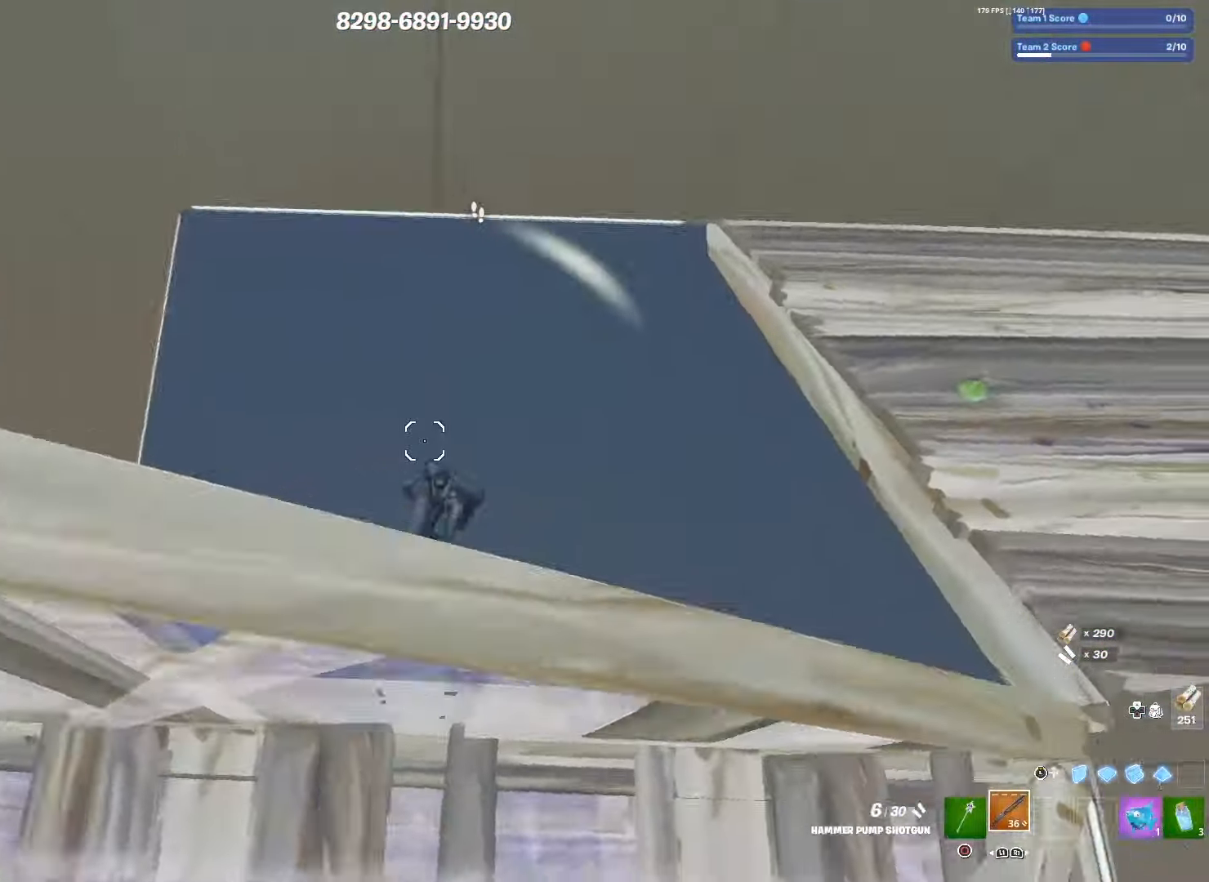
{"buttons": ["R1"], "left_stick": "right", "right_stick": "center", "events": [[34, "R2", "down"], [67, "L3", "down"], [134, "right_stick", "left"], [200, "R2", "up"], [217, "L3", "up"], [217, "R1", "down"], [217, "right_stick", "center"], [317, "right_stick", "up-right"], [450, "right_stick", "center"]]}
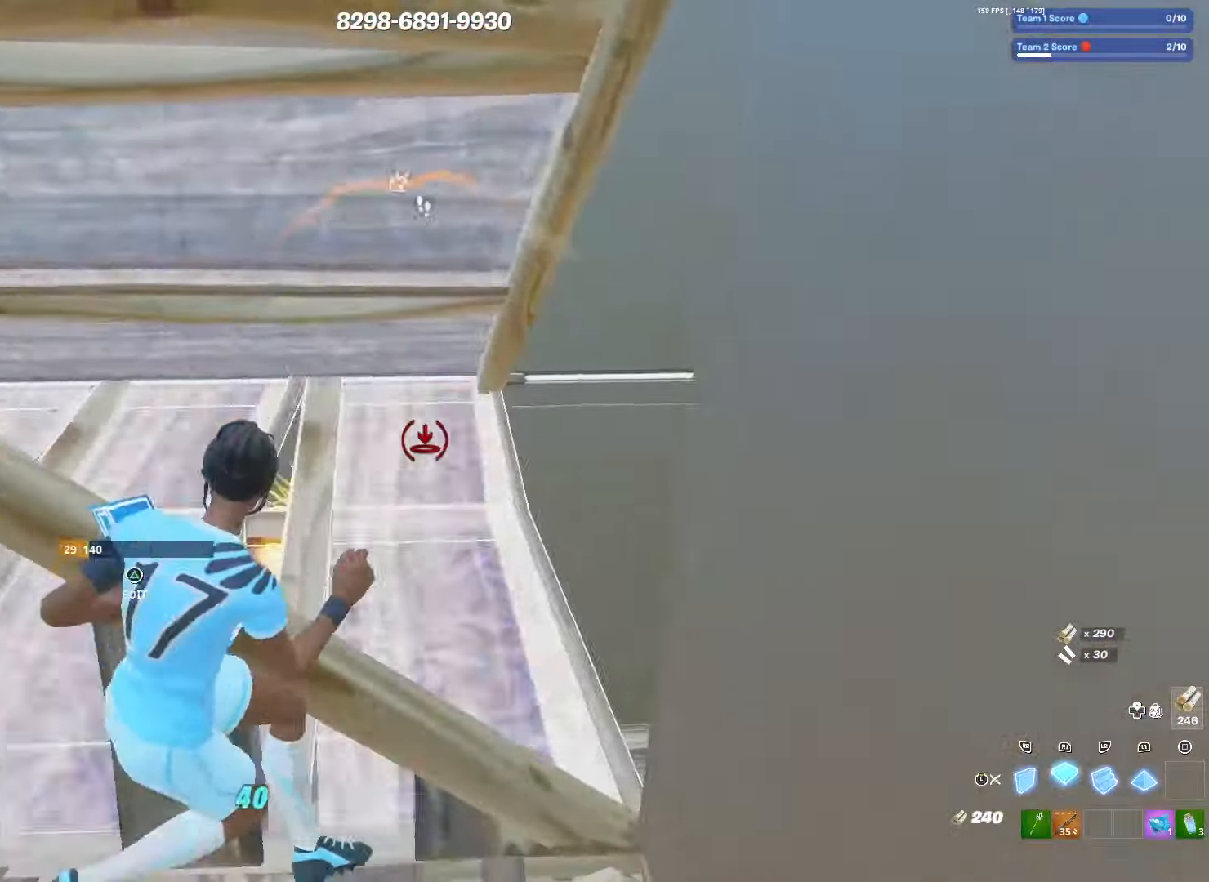
{"buttons": [], "left_stick": "up-left", "right_stick": "down", "events": [[167, "left_stick", "up"], [217, "R1", "up"], [300, "TRIANGLE", "down"], [300, "left_stick", "up-left"], [350, "R2", "down"], [384, "TRIANGLE", "up"], [384, "right_stick", "up-left"], [434, "R2", "up"], [434, "right_stick", "down"]]}
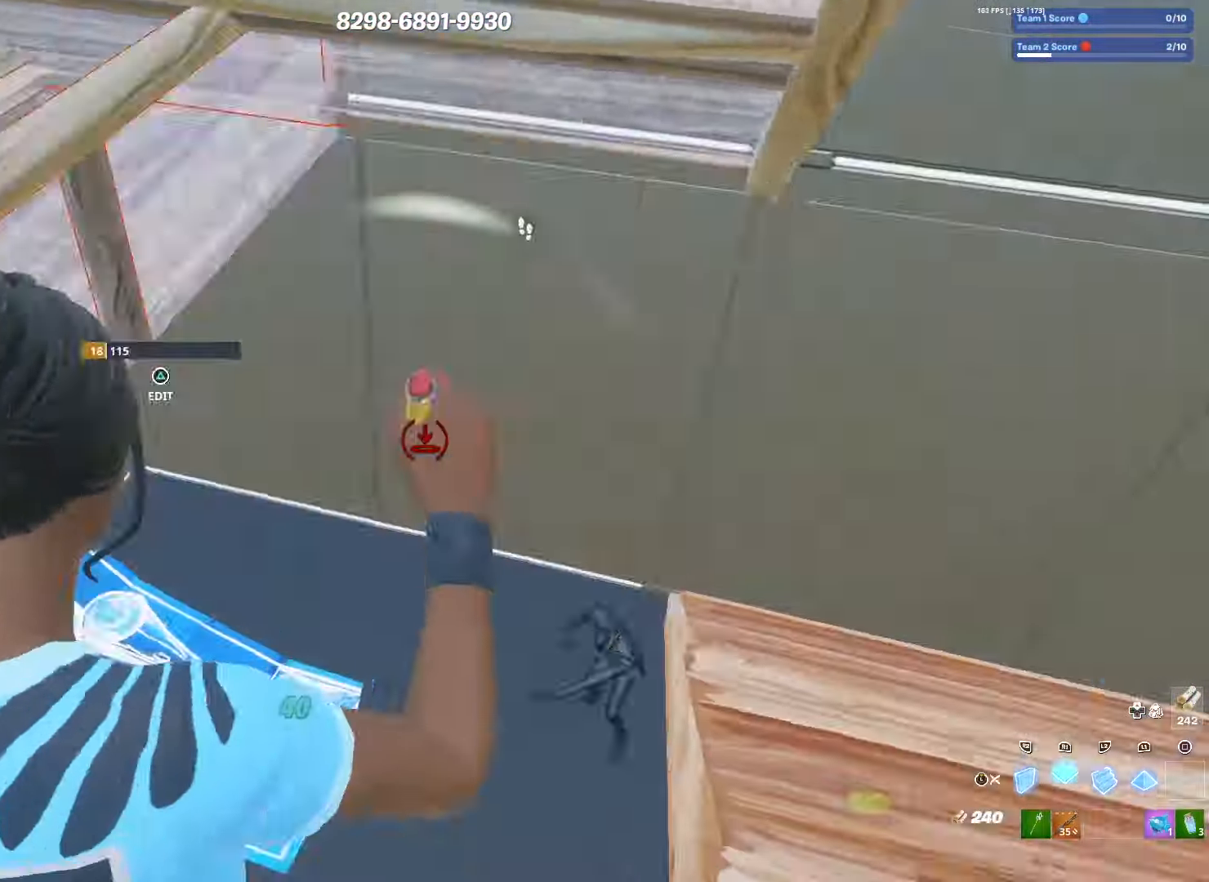
{"buttons": ["L3"], "left_stick": "left", "right_stick": "up", "events": [[67, "R2", "down"], [134, "right_stick", "down-right"], [250, "left_stick", "left"], [267, "right_stick", "center"], [317, "L1", "down"], [350, "R2", "up"], [384, "L3", "down"], [384, "right_stick", "up-left"], [450, "L1", "up"], [500, "right_stick", "up"]]}
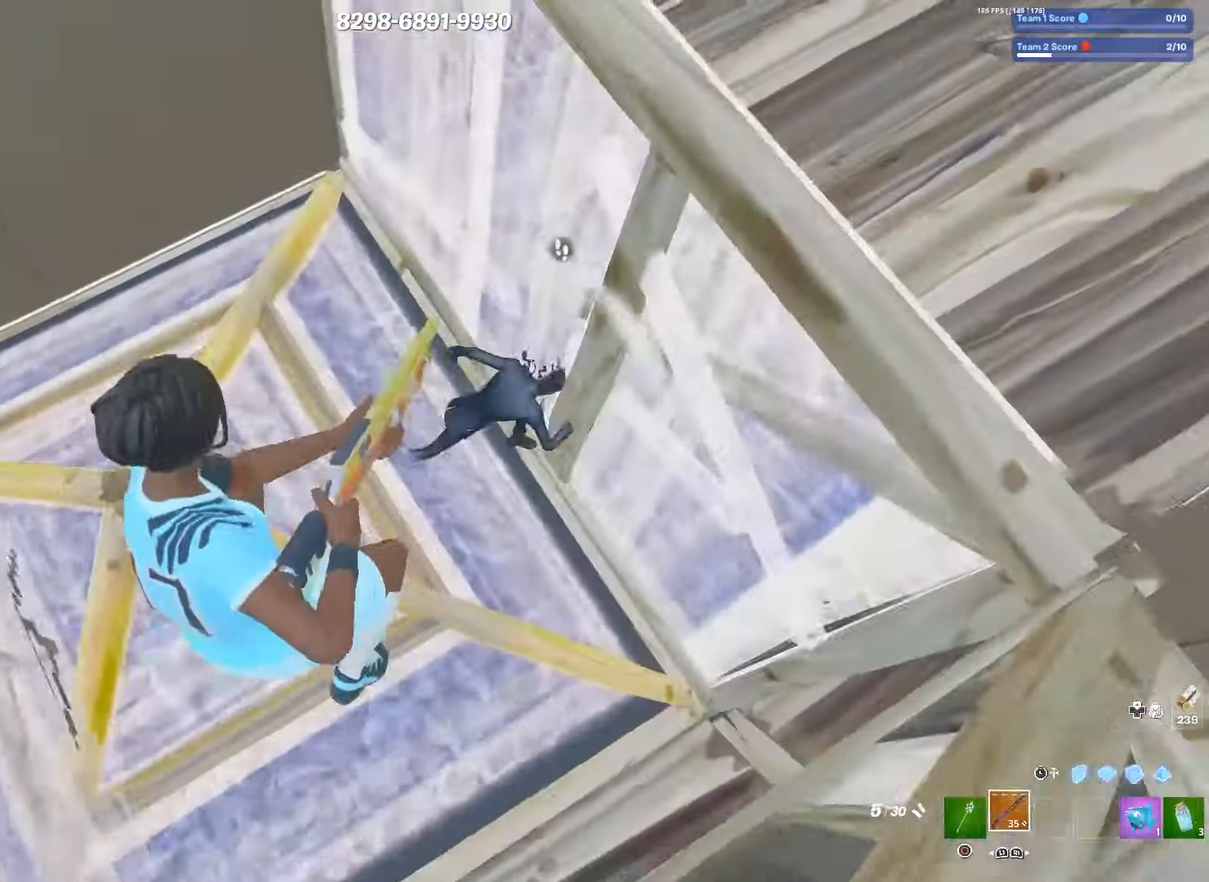
{"buttons": [], "left_stick": "down", "right_stick": "up-right", "events": [[17, "L3", "up"], [134, "right_stick", "up-right"], [350, "left_stick", "down"]]}
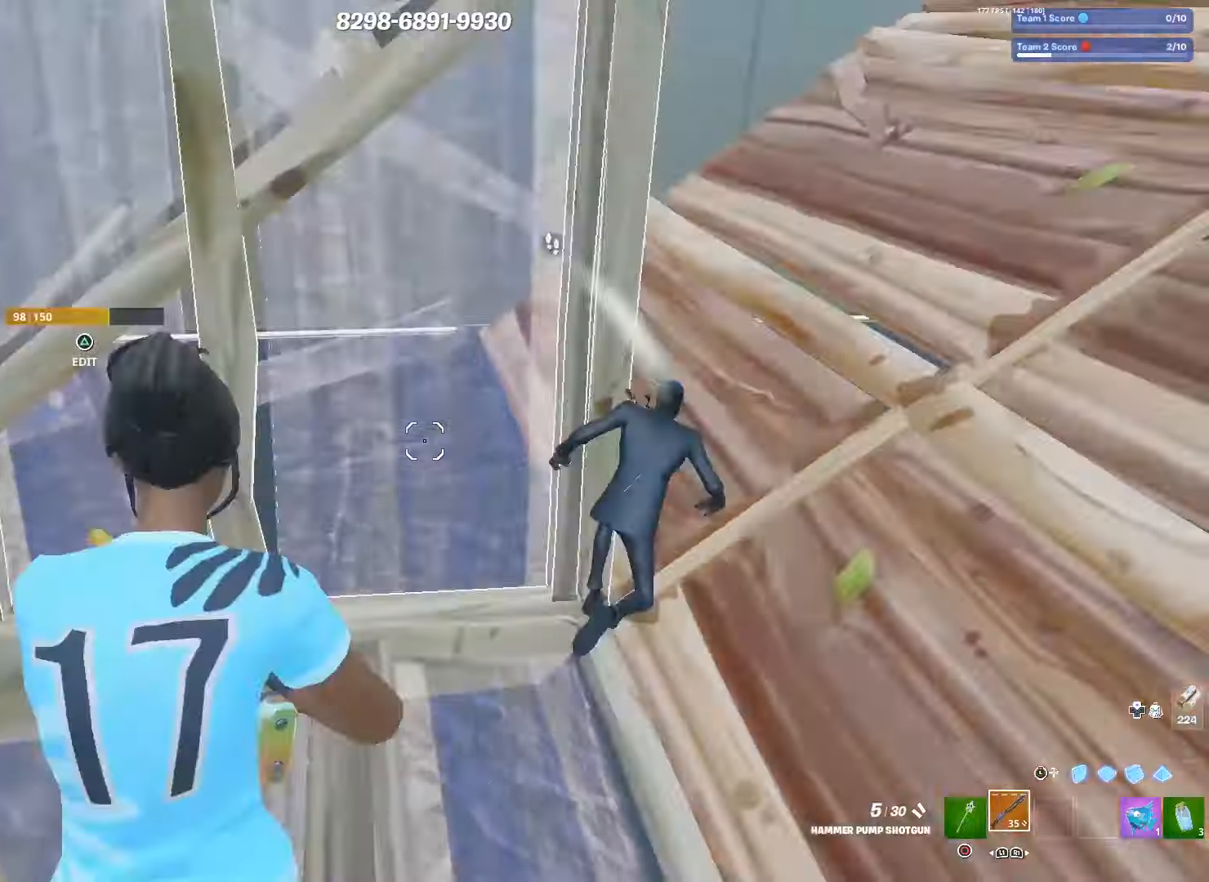
{"buttons": ["R2"], "left_stick": "left", "right_stick": "right", "events": [[133, "left_stick", "down-left"], [133, "right_stick", "right"], [250, "R2", "down"], [266, "right_stick", "up"], [283, "left_stick", "left"], [316, "L3", "down"], [350, "right_stick", "center"], [383, "R2", "up"], [400, "right_stick", "right"], [433, "L3", "up"], [450, "R2", "down"]]}
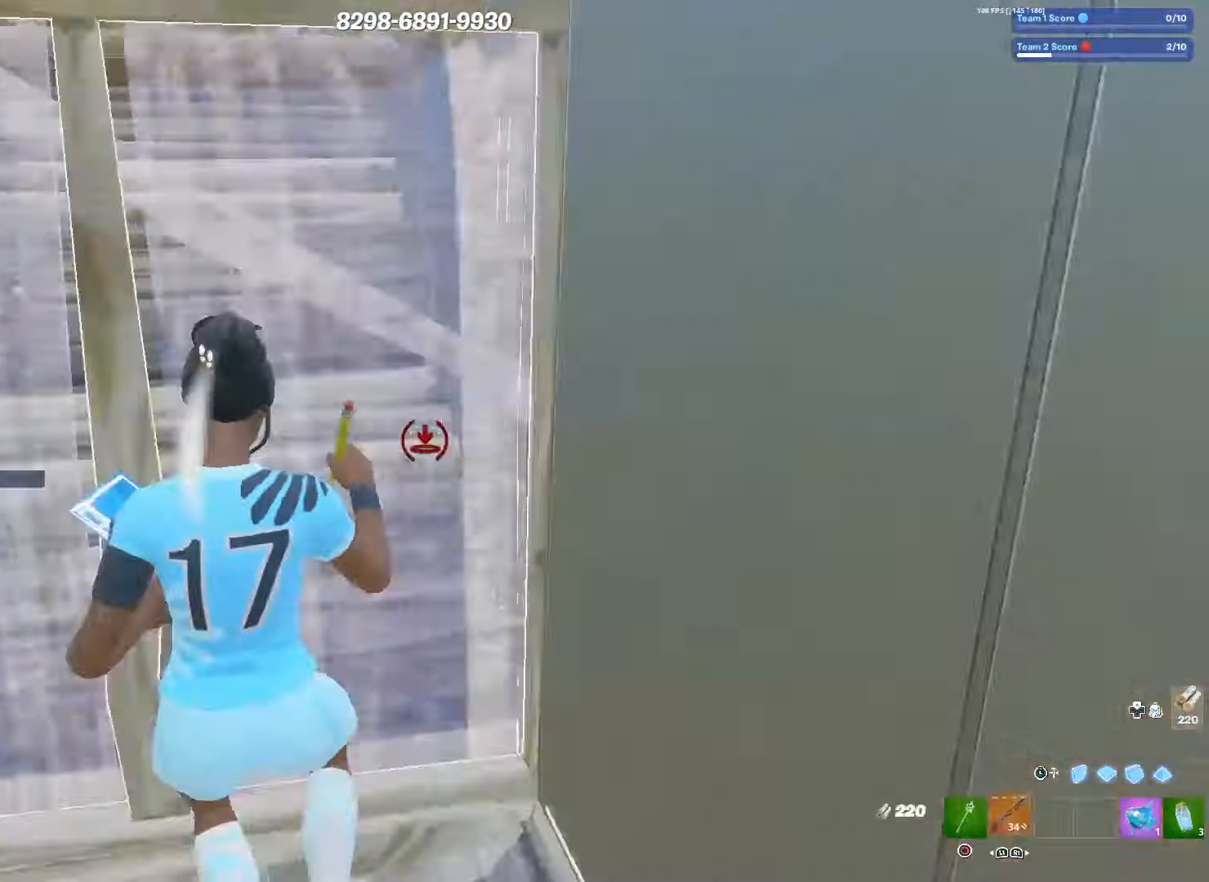
{"buttons": ["R3"], "left_stick": "up-left", "right_stick": "center", "events": [[33, "L3", "down"], [83, "right_stick", "left"], [166, "L3", "up"], [166, "R2", "up"], [250, "right_stick", "center"], [300, "left_stick", "up"], [333, "DPAD_RIGHT", "down"], [350, "left_stick", "up-left"], [366, "right_stick", "up-left"], [450, "DPAD_RIGHT", "up"], [466, "R3", "down"], [466, "right_stick", "center"]]}
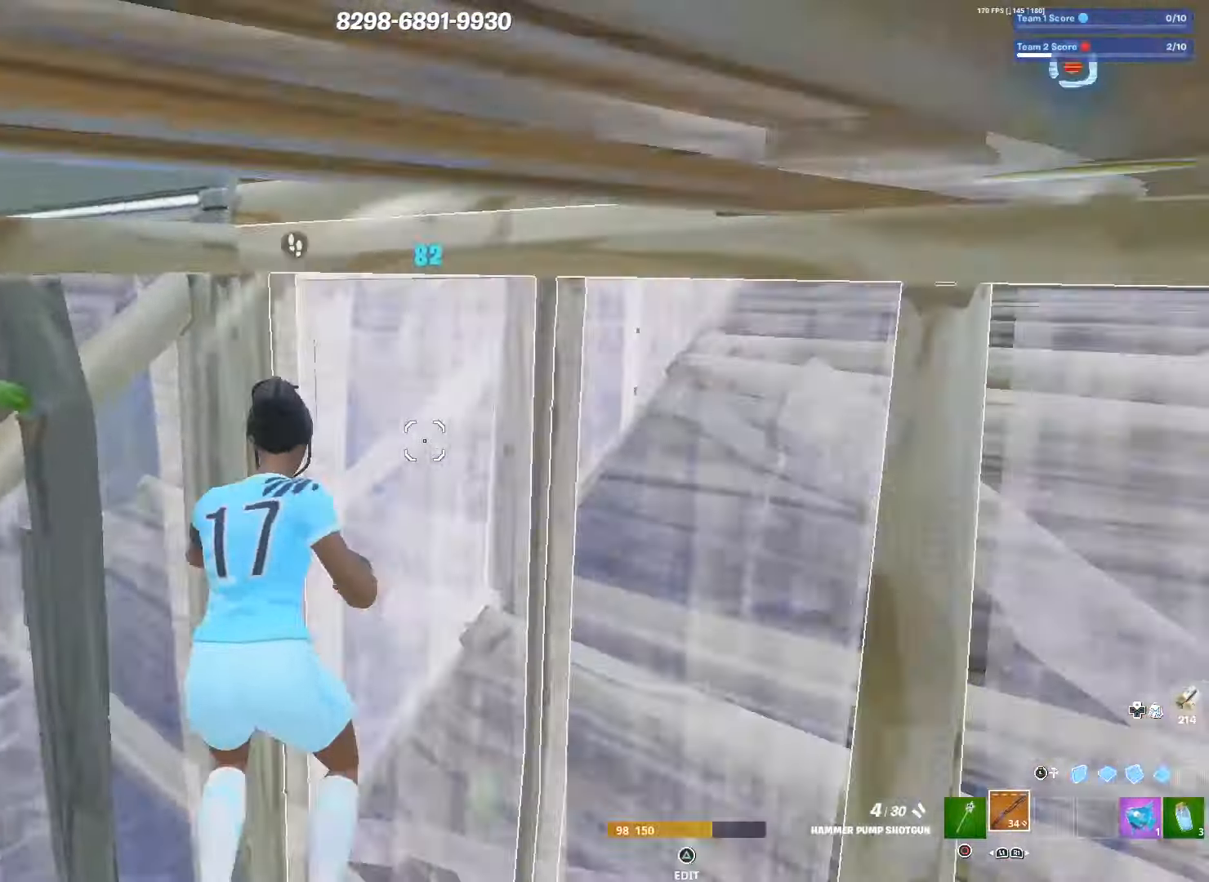
{"buttons": [], "left_stick": "left", "right_stick": "down-left", "events": [[100, "R3", "up"], [116, "right_stick", "down-left"], [183, "left_stick", "left"], [333, "R2", "down"], [350, "right_stick", "left"], [366, "CIRCLE", "down"], [450, "right_stick", "down-left"], [466, "CIRCLE", "up"], [483, "R2", "up"]]}
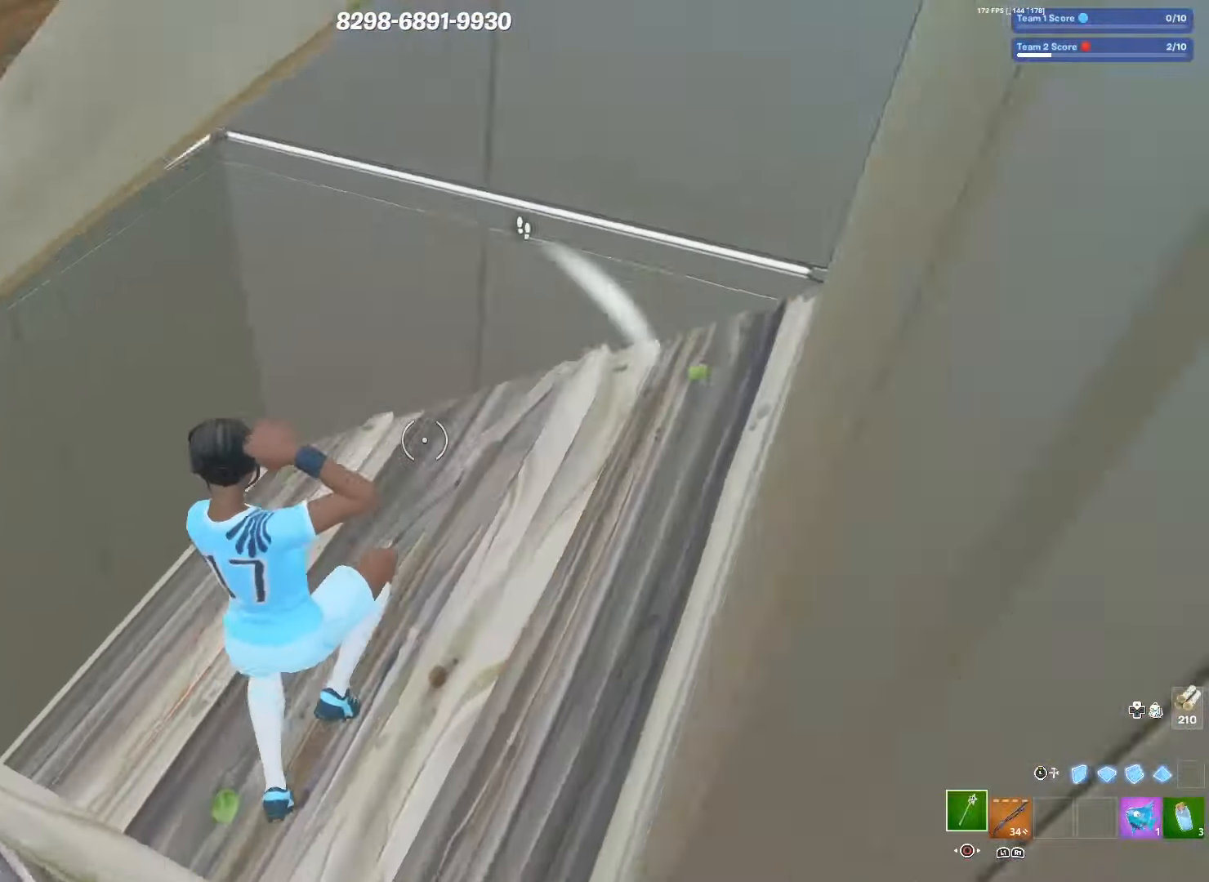
{"buttons": [], "left_stick": "center", "right_stick": "center", "events": [[50, "L3", "down"], [50, "left_stick", "up-left"], [83, "right_stick", "down"], [150, "R1", "down"], [166, "L3", "up"], [266, "right_stick", "up-right"], [300, "L3", "down"], [350, "R1", "up"], [416, "L3", "up"], [416, "left_stick", "center"], [450, "right_stick", "center"]]}
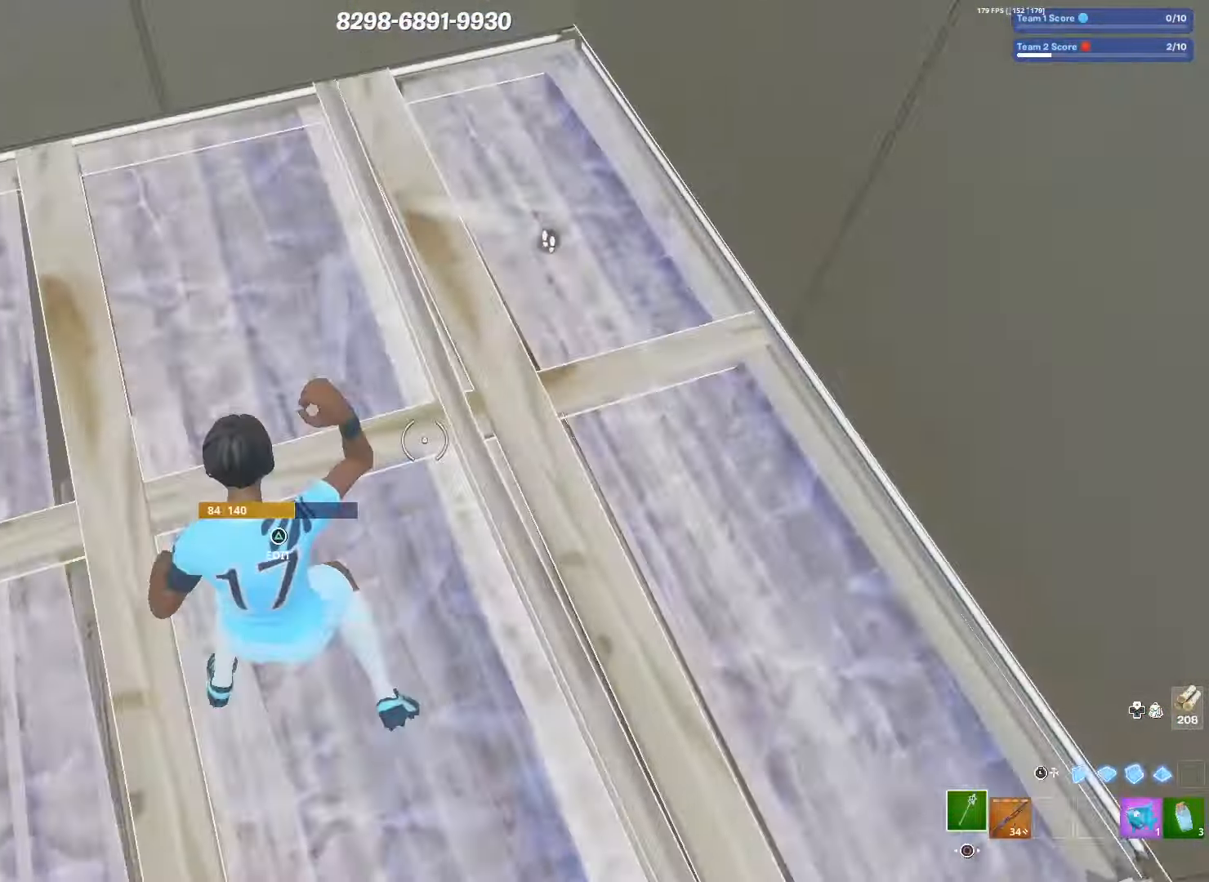
{"buttons": ["R1"], "left_stick": "right", "right_stick": "right", "events": [[50, "left_stick", "right"], [333, "right_stick", "right"], [383, "R1", "down"]]}
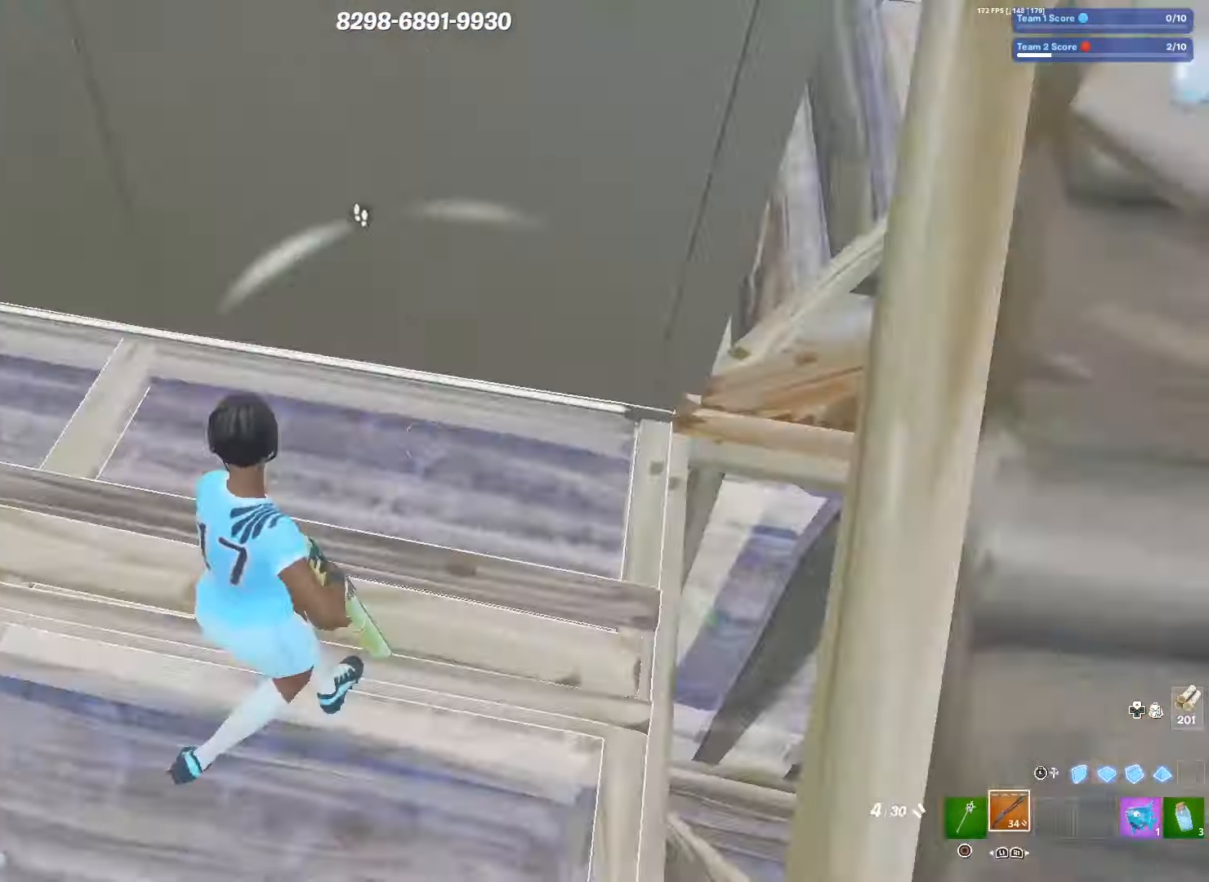
{"buttons": [], "left_stick": "right", "right_stick": "left", "events": [[33, "R1", "up"], [250, "right_stick", "center"], [300, "right_stick", "left"], [366, "CIRCLE", "down"], [500, "CIRCLE", "up"]]}
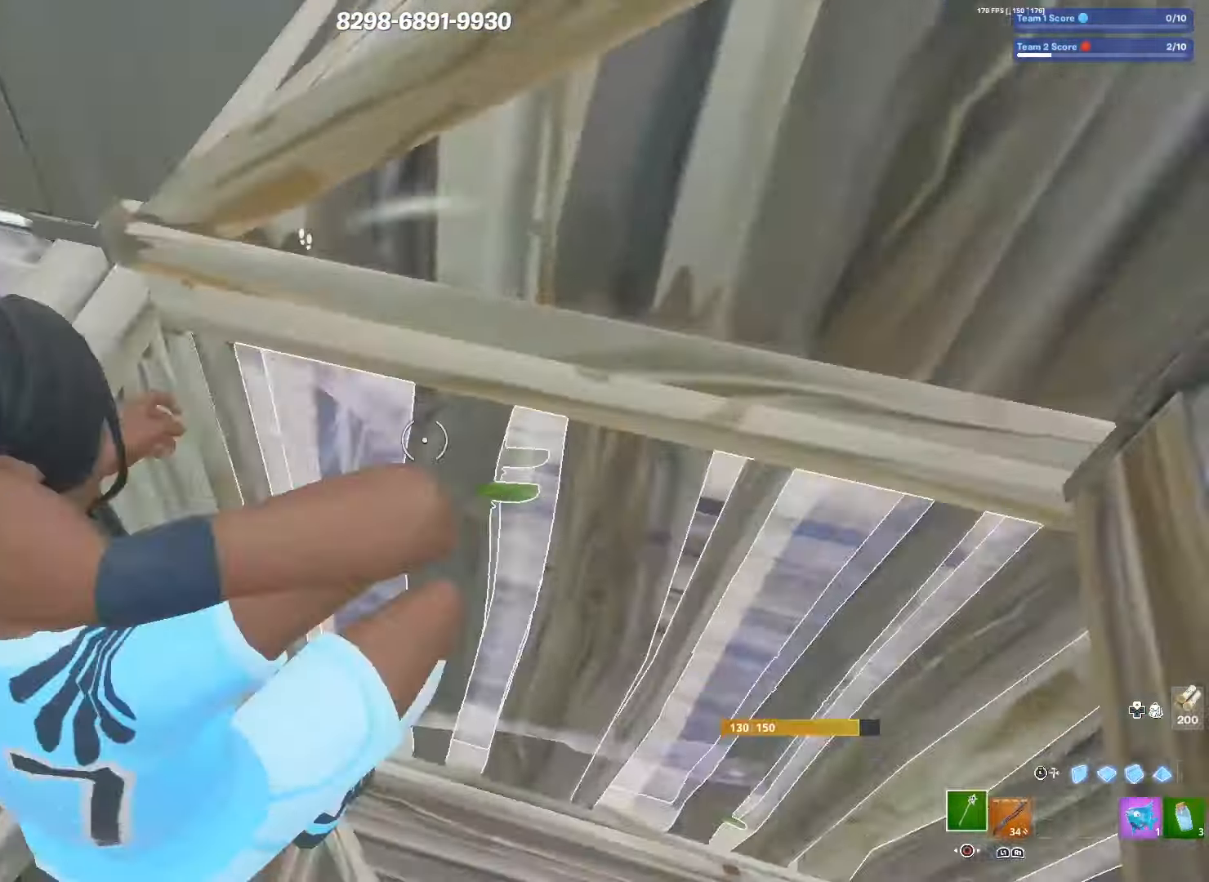
{"buttons": ["R1"], "left_stick": "up-left", "right_stick": "up-left", "events": [[16, "right_stick", "center"], [116, "TRIANGLE", "down"], [150, "right_stick", "left"], [166, "R2", "down"], [233, "TRIANGLE", "up"], [266, "left_stick", "up-left"], [266, "right_stick", "right"], [350, "right_stick", "up-left"], [416, "R2", "up"], [450, "R1", "down"]]}
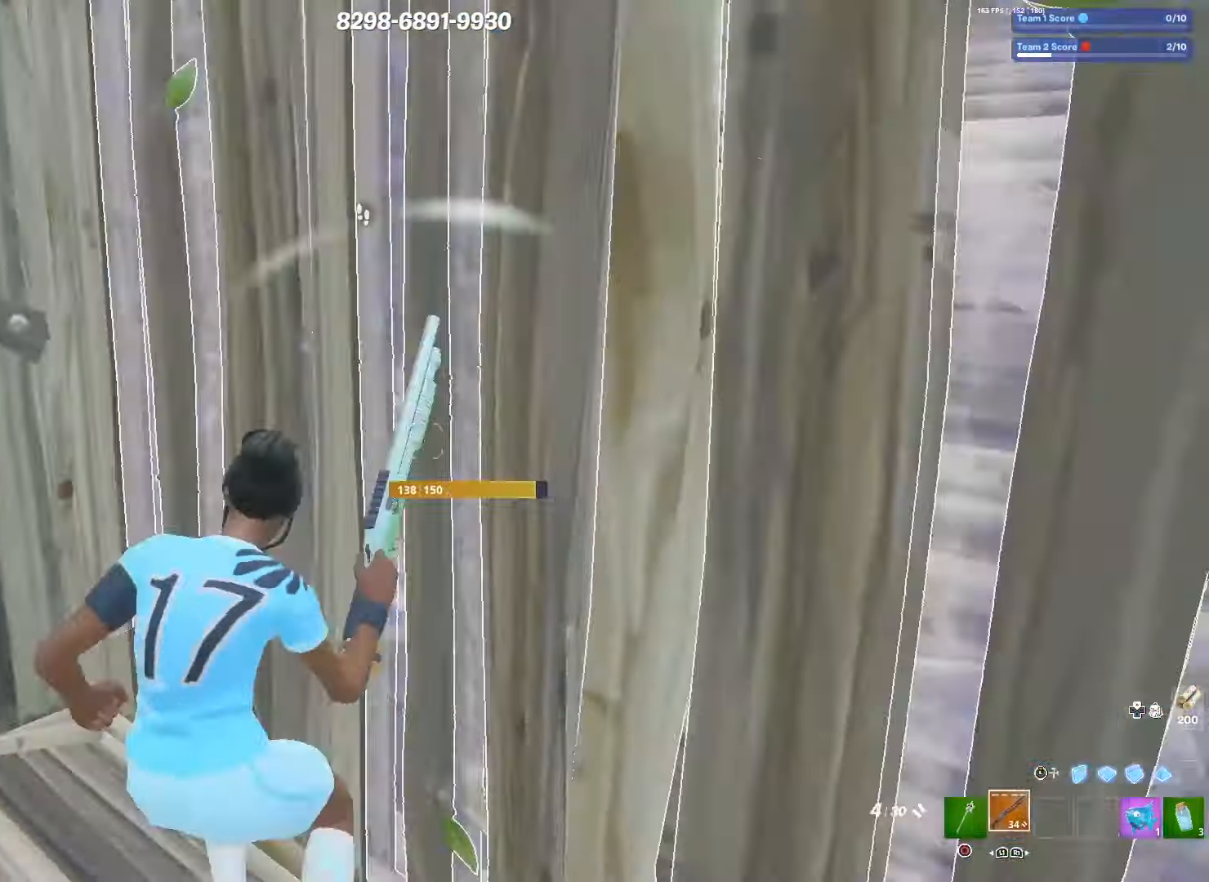
{"buttons": [], "left_stick": "left", "right_stick": "down-right", "events": [[33, "R1", "up"], [50, "L3", "down"], [50, "left_stick", "up"], [166, "L3", "up"], [166, "R2", "down"], [216, "right_stick", "center"], [250, "L3", "down"], [316, "R2", "up"], [366, "L3", "up"], [400, "left_stick", "left"], [500, "right_stick", "down-right"]]}
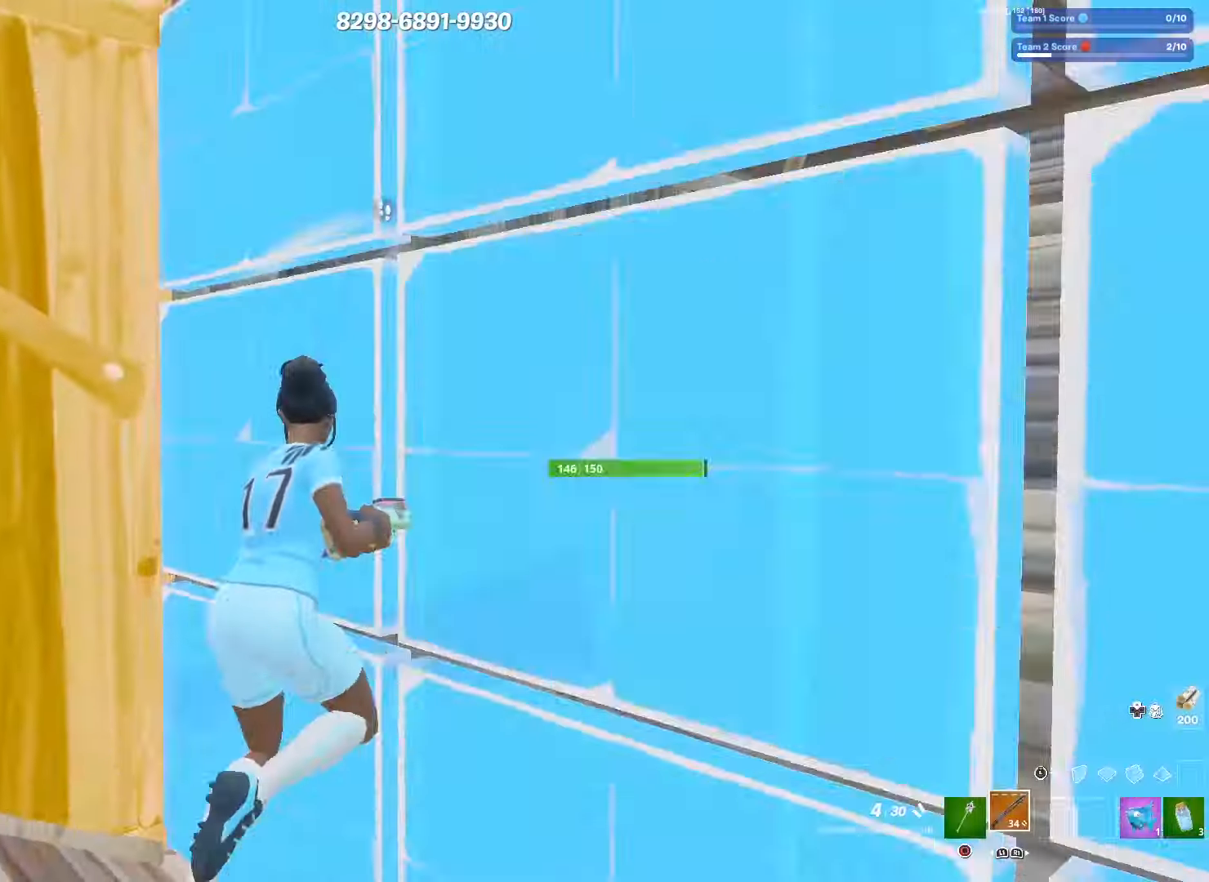
{"buttons": ["L3"], "left_stick": "right", "right_stick": "center", "events": [[16, "TRIANGLE", "down"], [33, "left_stick", "down"], [50, "R2", "down"], [50, "right_stick", "center"], [83, "left_stick", "right"], [100, "TRIANGLE", "up"], [116, "R2", "up"], [233, "L3", "down"], [350, "L3", "up"], [350, "R2", "down"], [450, "L3", "down"], [466, "R2", "up"]]}
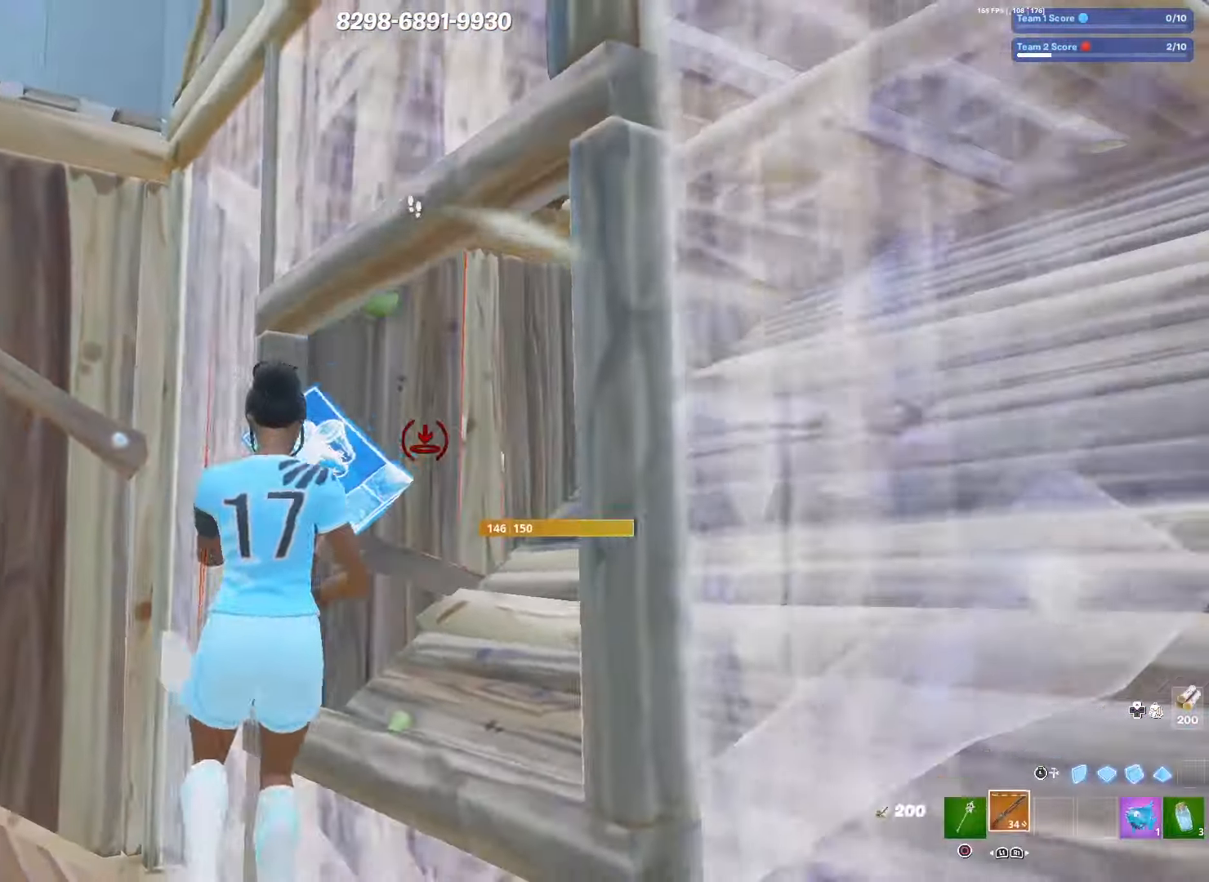
{"buttons": ["CIRCLE"], "left_stick": "left", "right_stick": "center", "events": [[33, "L3", "up"], [50, "left_stick", "down"], [100, "left_stick", "left"], [266, "left_stick", "up-left"], [433, "left_stick", "left"], [466, "CIRCLE", "down"]]}
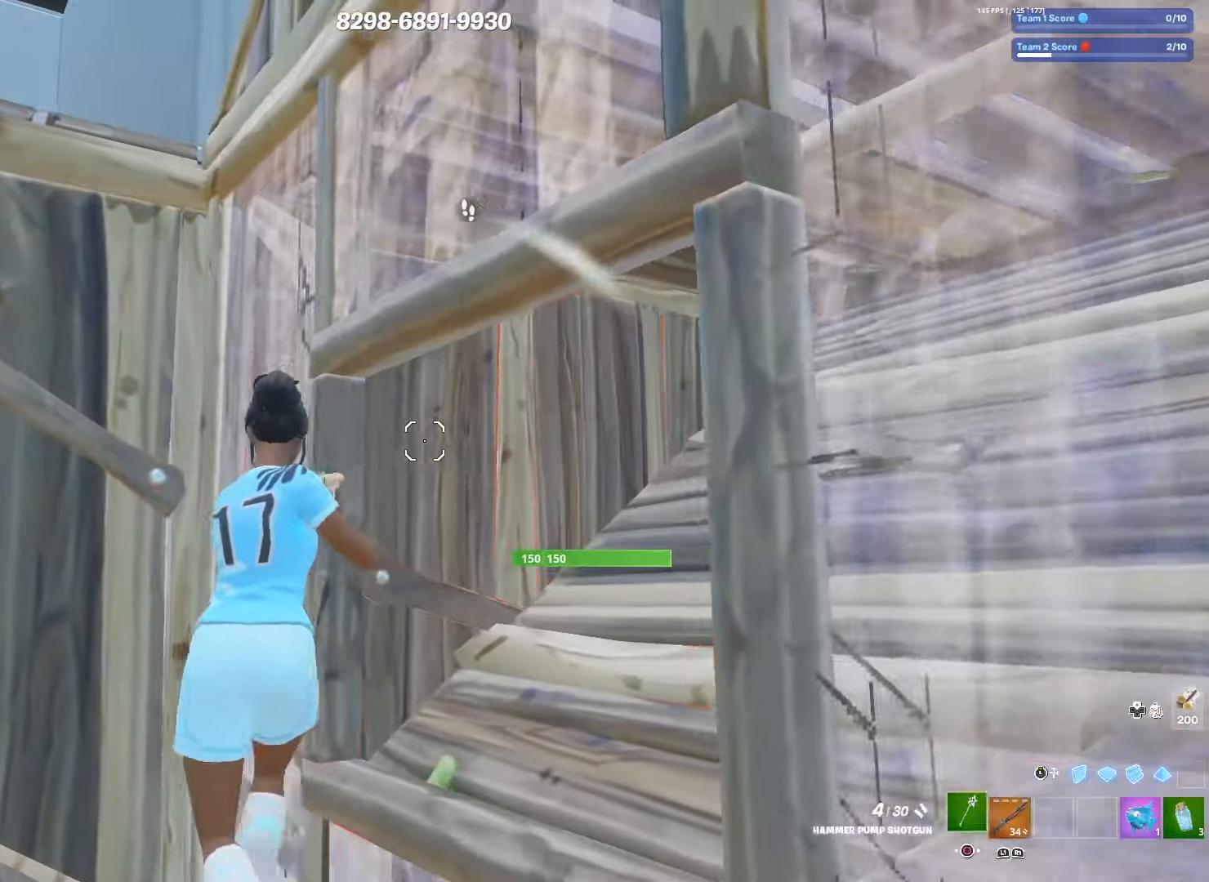
{"buttons": ["R3"], "left_stick": "left", "right_stick": "right", "events": [[83, "CIRCLE", "up"], [150, "left_stick", "down-left"], [217, "TRIANGLE", "down"], [267, "L1", "down"], [267, "TRIANGLE", "up"], [283, "left_stick", "left"], [300, "L2", "down"], [333, "right_stick", "right"], [400, "L1", "up"], [433, "L2", "up"], [433, "R3", "down"]]}
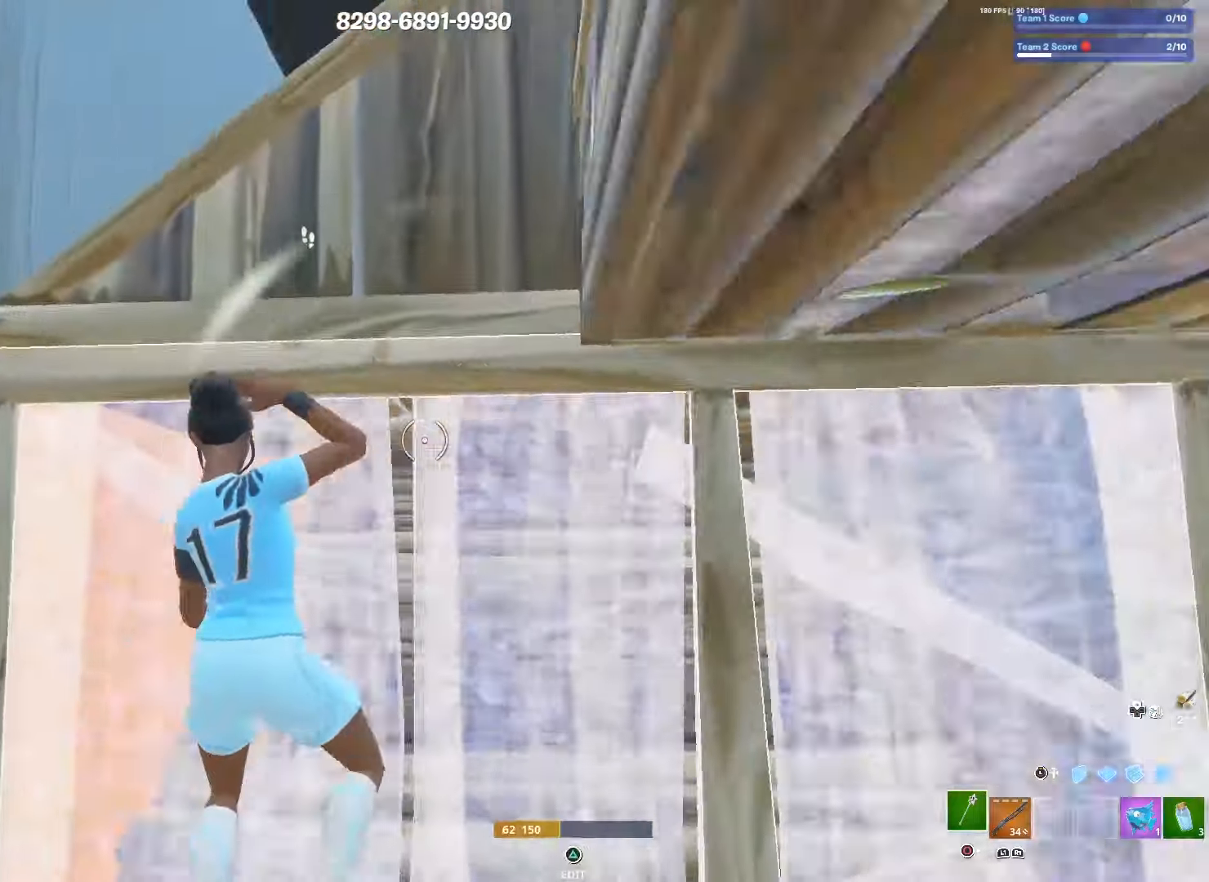
{"buttons": [], "left_stick": "up-right", "right_stick": "center", "events": [[33, "R3", "up"], [200, "left_stick", "up-left"], [233, "TRIANGLE", "down"], [283, "right_stick", "down-left"], [317, "L1", "down"], [317, "TRIANGLE", "up"], [333, "L2", "down"], [450, "L1", "up"], [450, "right_stick", "center"], [467, "L2", "up"], [467, "left_stick", "up-right"]]}
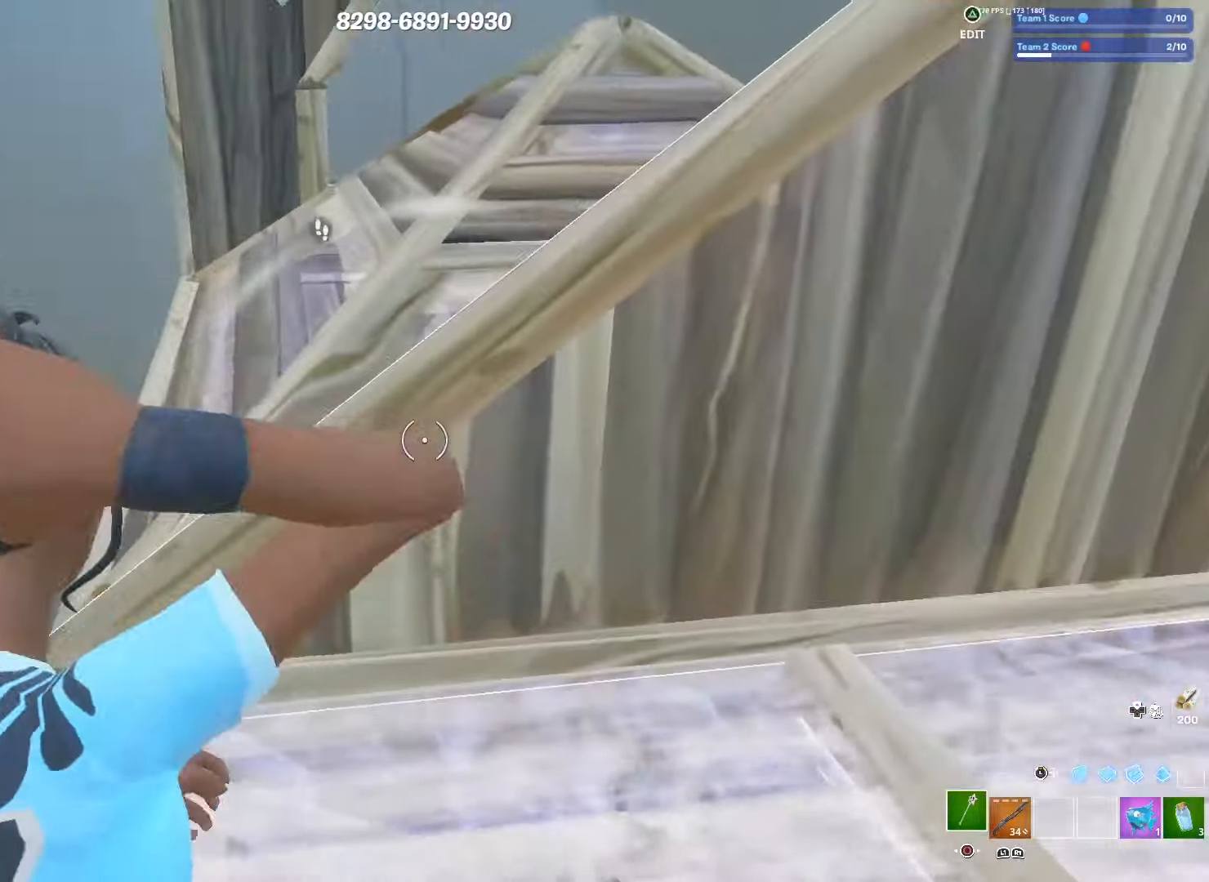
{"buttons": ["R1"], "left_stick": "up-right", "right_stick": "center", "events": [[133, "DPAD_RIGHT", "down"], [183, "R3", "down"], [233, "DPAD_RIGHT", "up"], [300, "R3", "up"], [450, "R1", "down"]]}
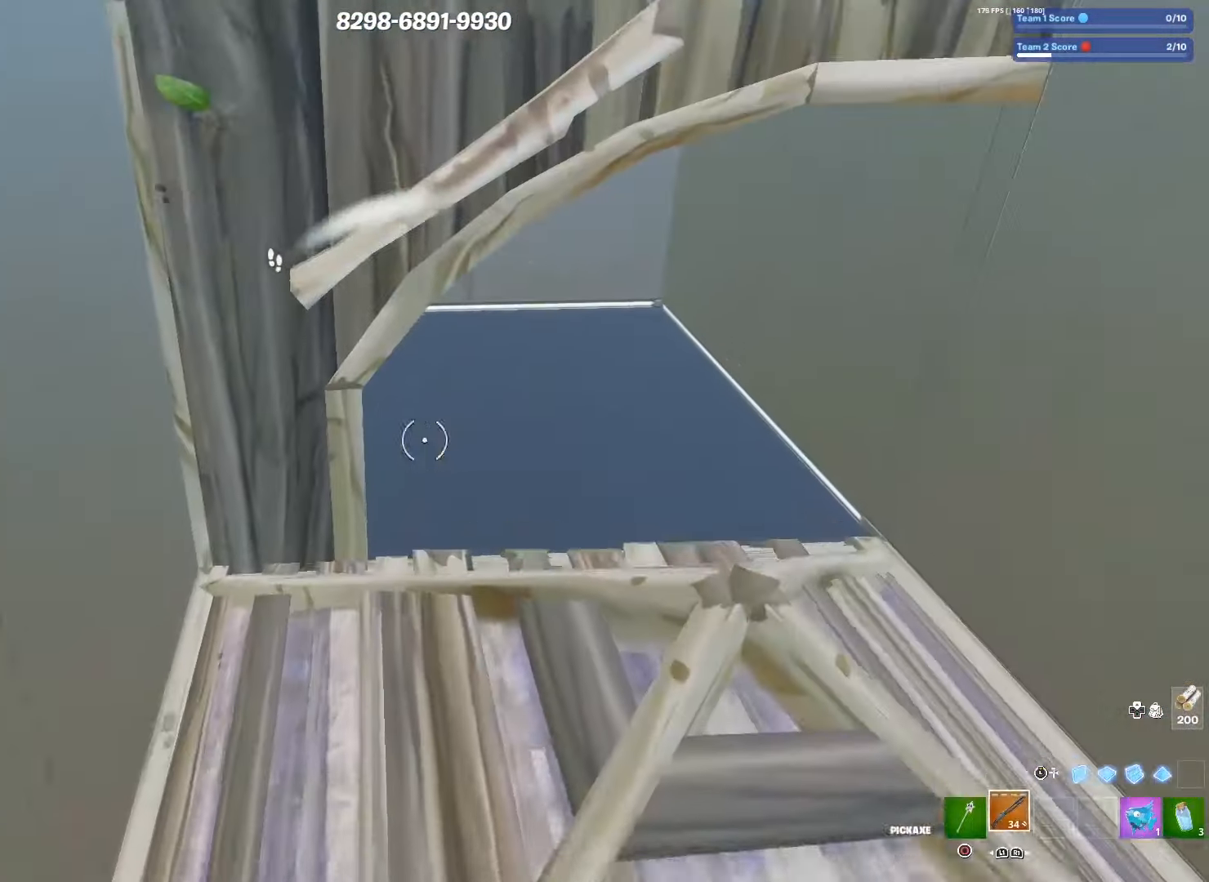
{"buttons": [], "left_stick": "up-right", "right_stick": "left", "events": [[67, "R1", "up"], [367, "right_stick", "left"]]}
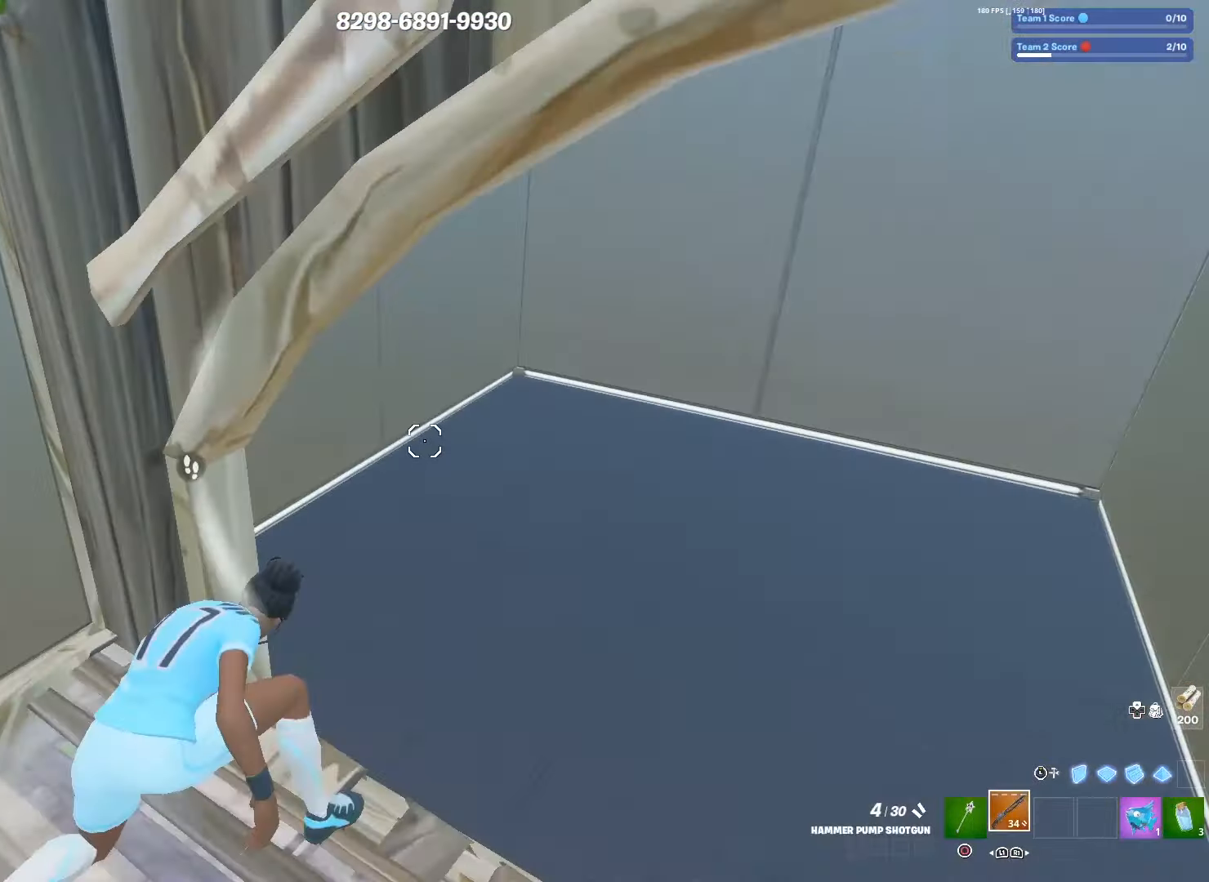
{"buttons": [], "left_stick": "left", "right_stick": "left", "events": [[233, "R2", "down"], [267, "left_stick", "down-right"], [333, "R2", "up"], [350, "left_stick", "down-left"], [433, "left_stick", "left"]]}
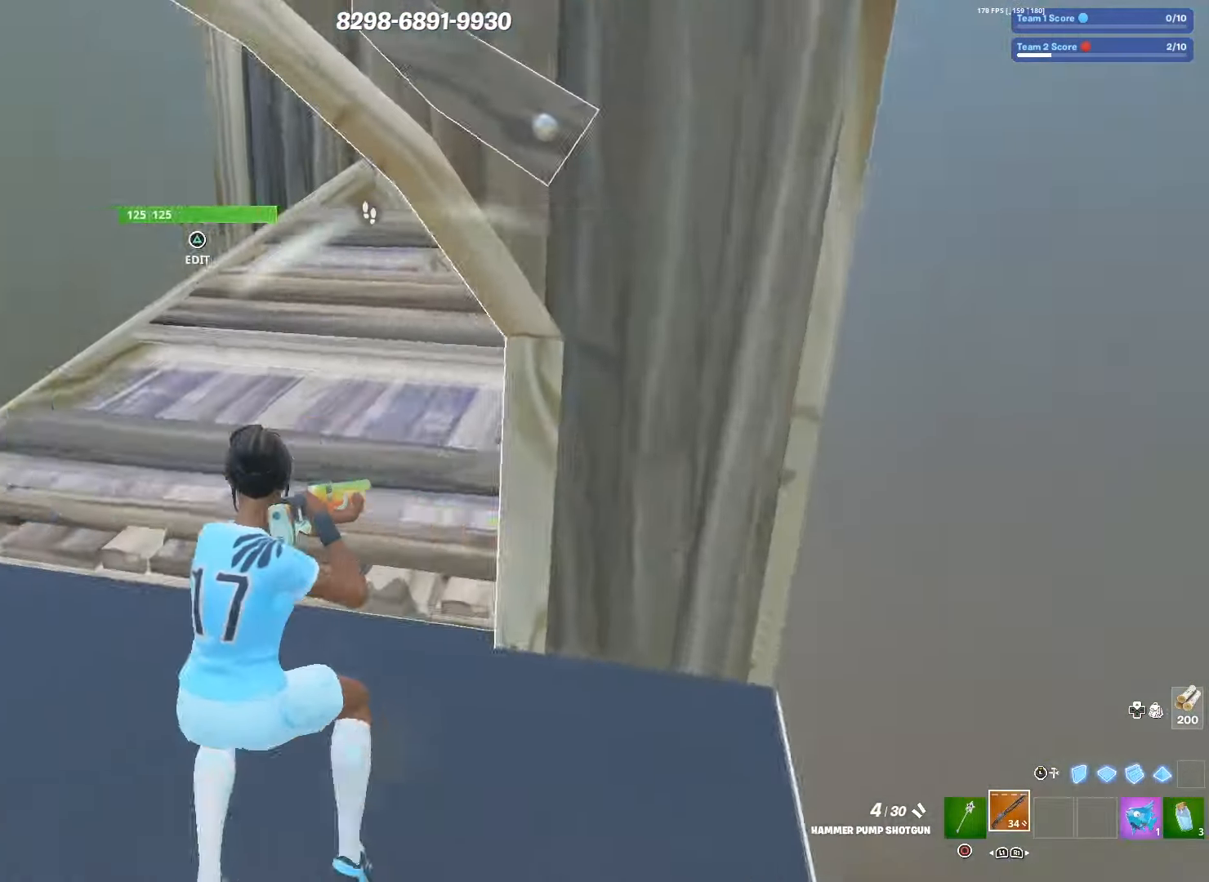
{"buttons": ["TRIANGLE"], "left_stick": "left", "right_stick": "right", "events": [[133, "left_stick", "up-left"], [150, "right_stick", "right"], [200, "TRIANGLE", "down"], [233, "R2", "down"], [250, "right_stick", "left"], [283, "TRIANGLE", "up"], [350, "R2", "up"], [350, "right_stick", "right"], [500, "TRIANGLE", "down"], [500, "left_stick", "left"]]}
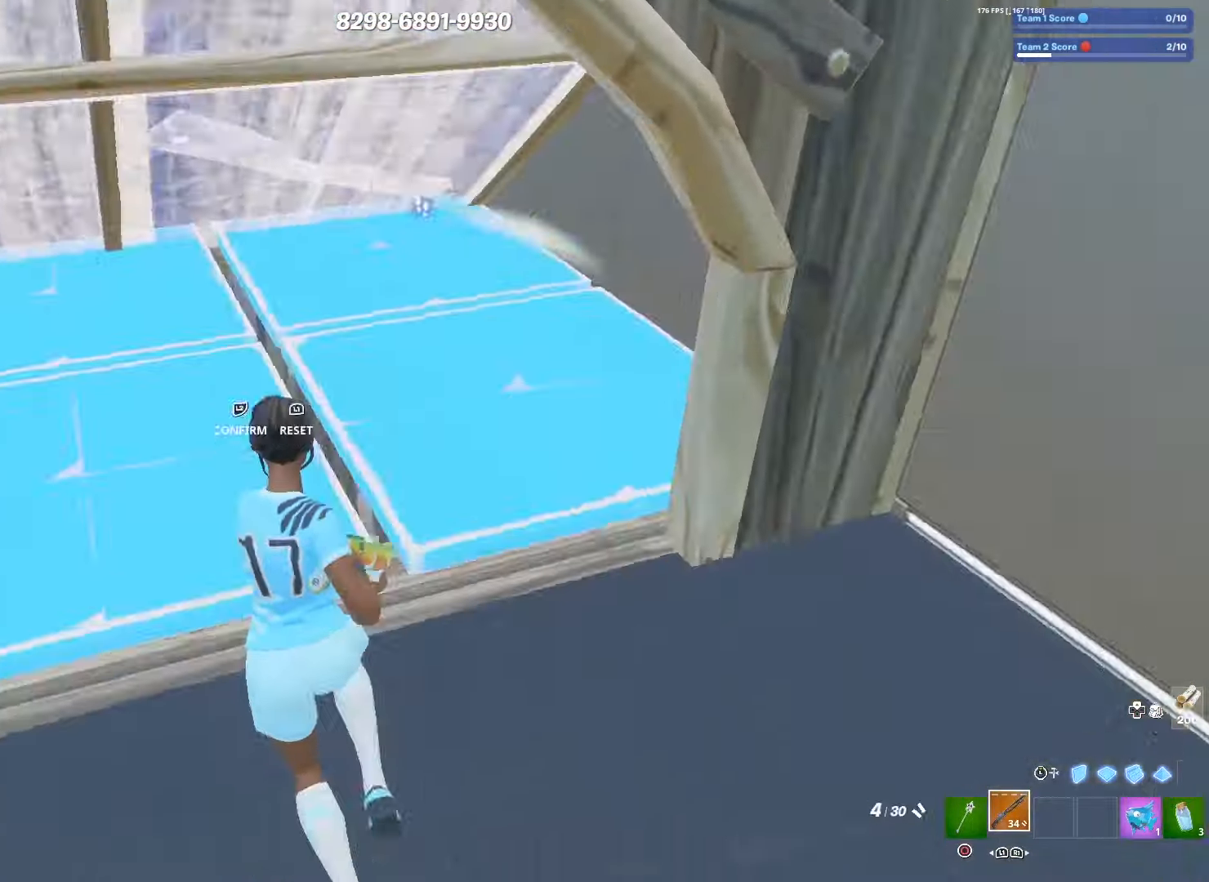
{"buttons": [], "left_stick": "up", "right_stick": "center", "events": [[33, "R2", "down"], [50, "right_stick", "left"], [67, "TRIANGLE", "up"], [117, "right_stick", "center"], [133, "R2", "up"], [217, "right_stick", "right"], [300, "left_stick", "right"], [350, "left_stick", "up-right"], [400, "right_stick", "center"], [467, "left_stick", "up"]]}
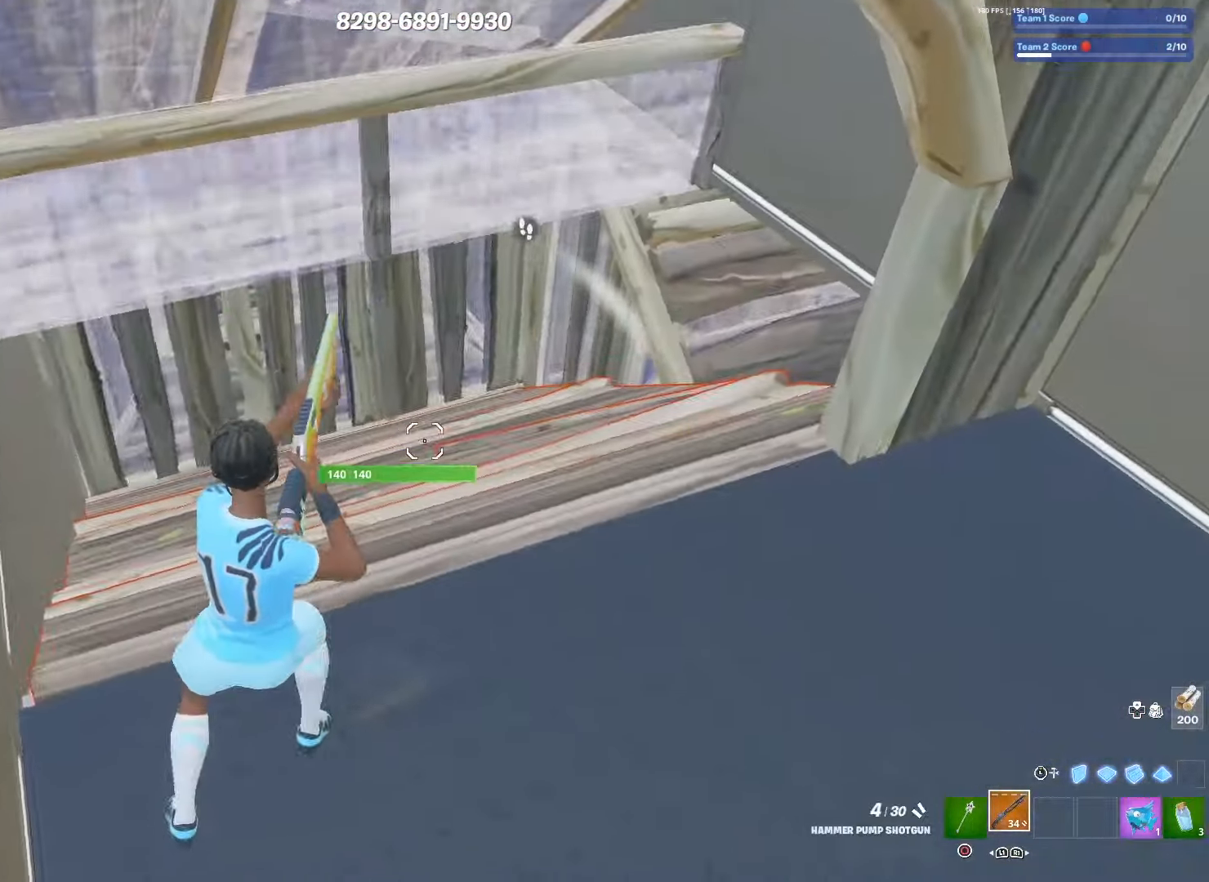
{"buttons": [], "left_stick": "up-left", "right_stick": "center", "events": [[33, "right_stick", "right"], [67, "left_stick", "up-left"], [267, "right_stick", "center"], [417, "right_stick", "right"], [483, "right_stick", "center"]]}
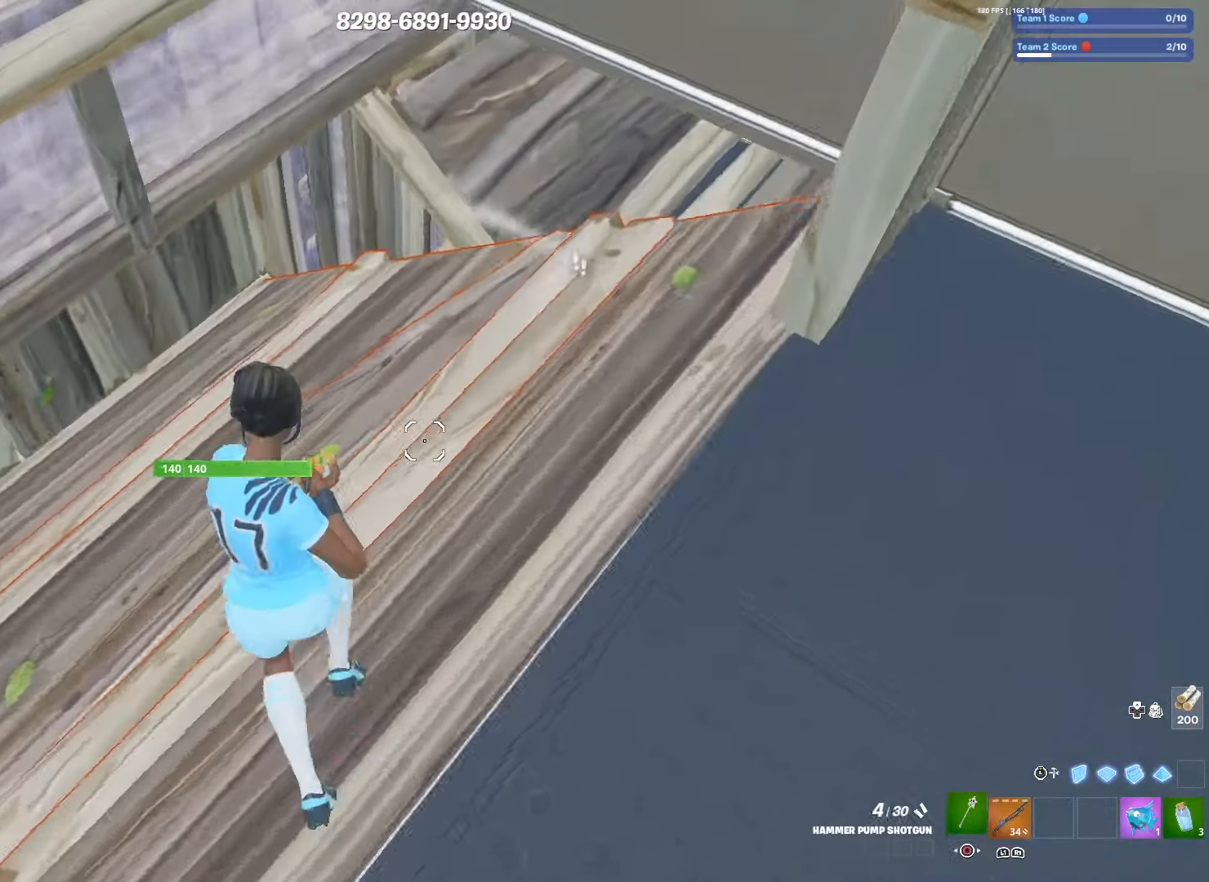
{"buttons": [], "left_stick": "up-left", "right_stick": "right", "events": [[17, "CIRCLE", "down"], [117, "CIRCLE", "up"], [233, "R1", "down"], [317, "left_stick", "up"], [350, "R1", "up"], [383, "right_stick", "right"], [433, "left_stick", "up-left"]]}
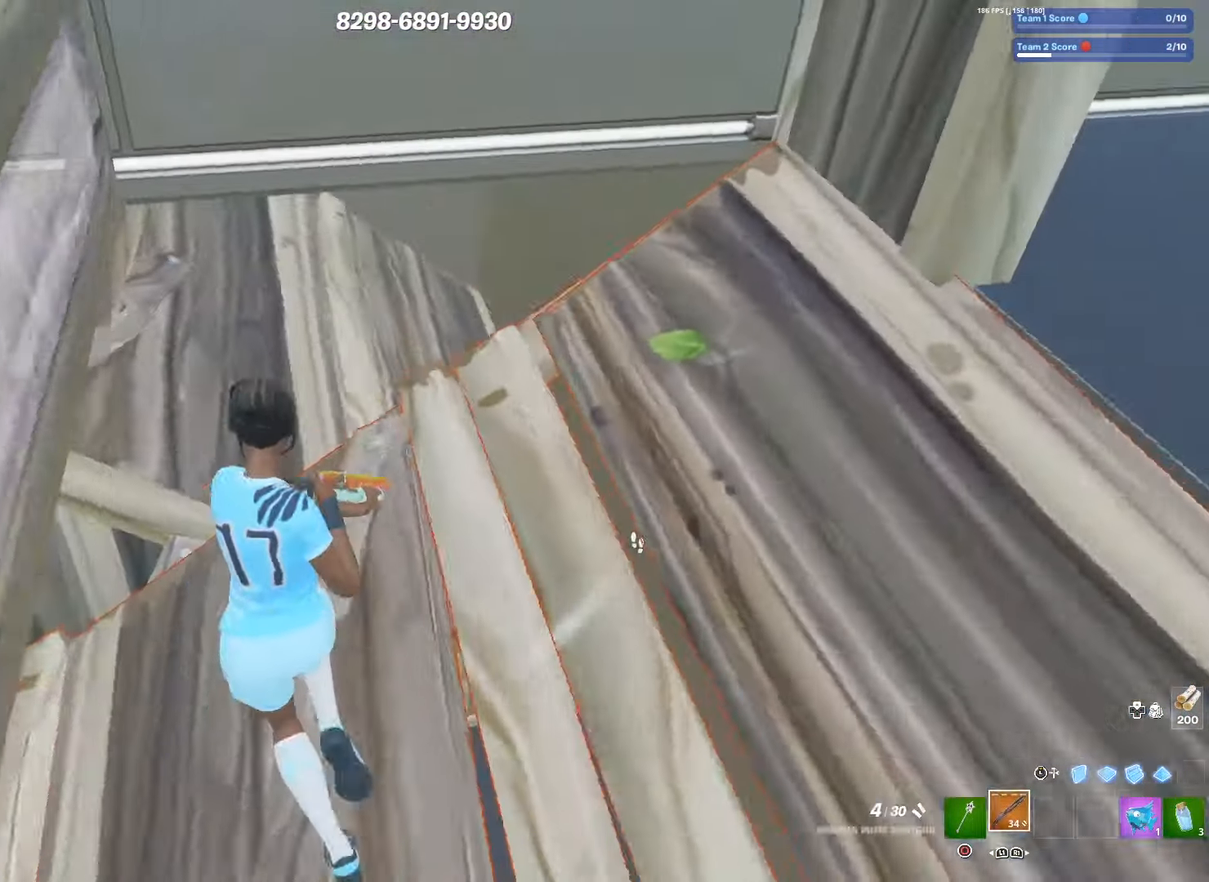
{"buttons": [], "left_stick": "up-left", "right_stick": "right", "events": [[117, "CROSS", "down"], [250, "CROSS", "up"]]}
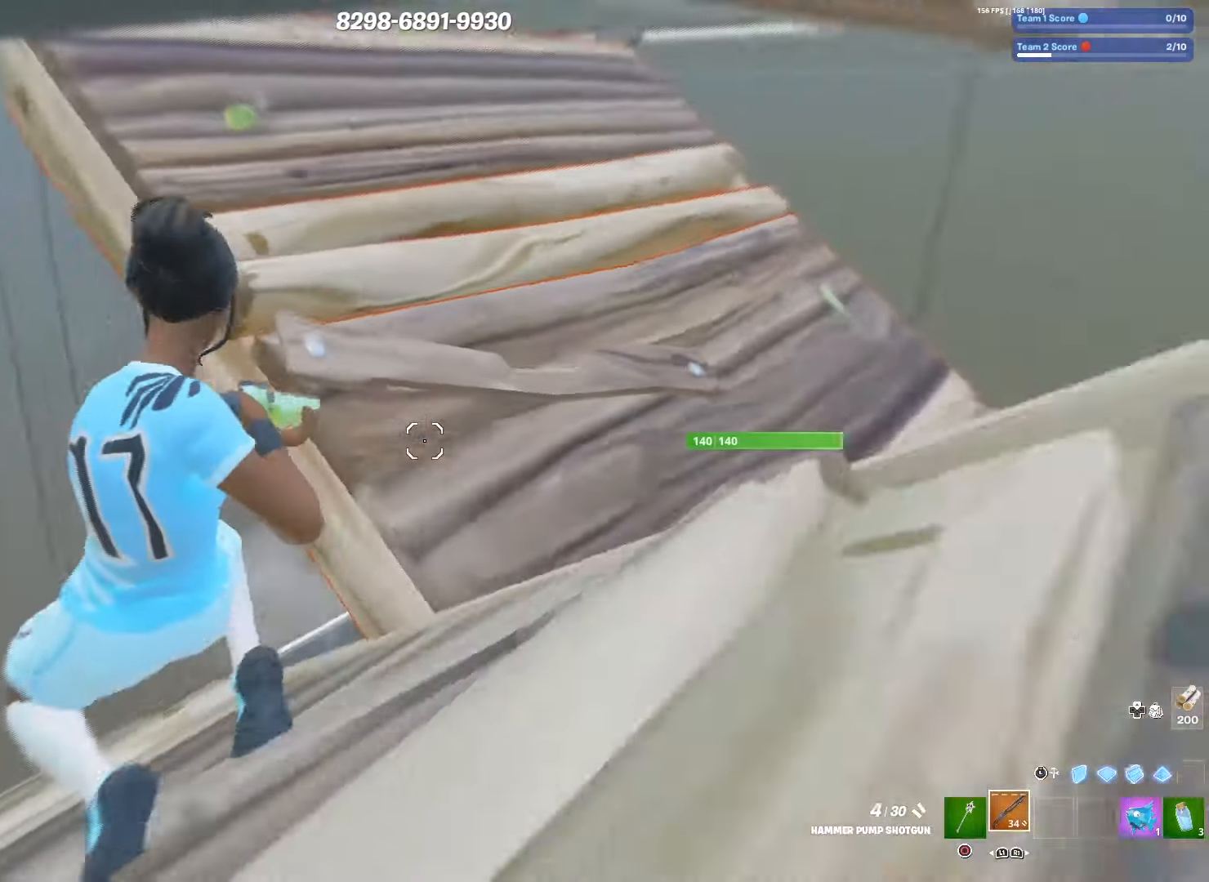
{"buttons": [], "left_stick": "left", "right_stick": "center", "events": [[67, "CROSS", "down"], [167, "CROSS", "up"], [167, "right_stick", "center"], [250, "left_stick", "left"]]}
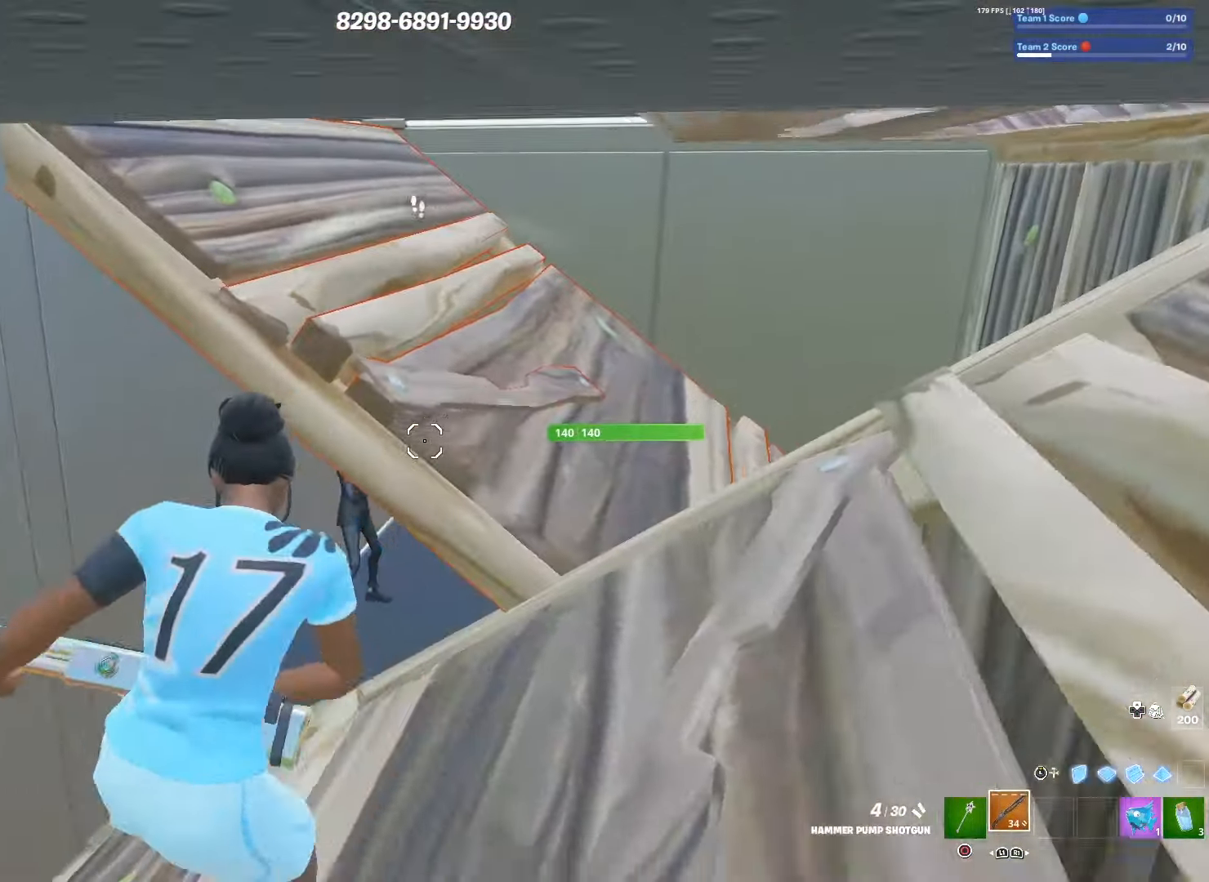
{"buttons": ["R2"], "left_stick": "down-right", "right_stick": "center", "events": [[100, "right_stick", "right"], [167, "right_stick", "center"], [417, "R2", "down"], [417, "right_stick", "right"], [450, "left_stick", "center"], [500, "left_stick", "down-right"], [500, "right_stick", "center"]]}
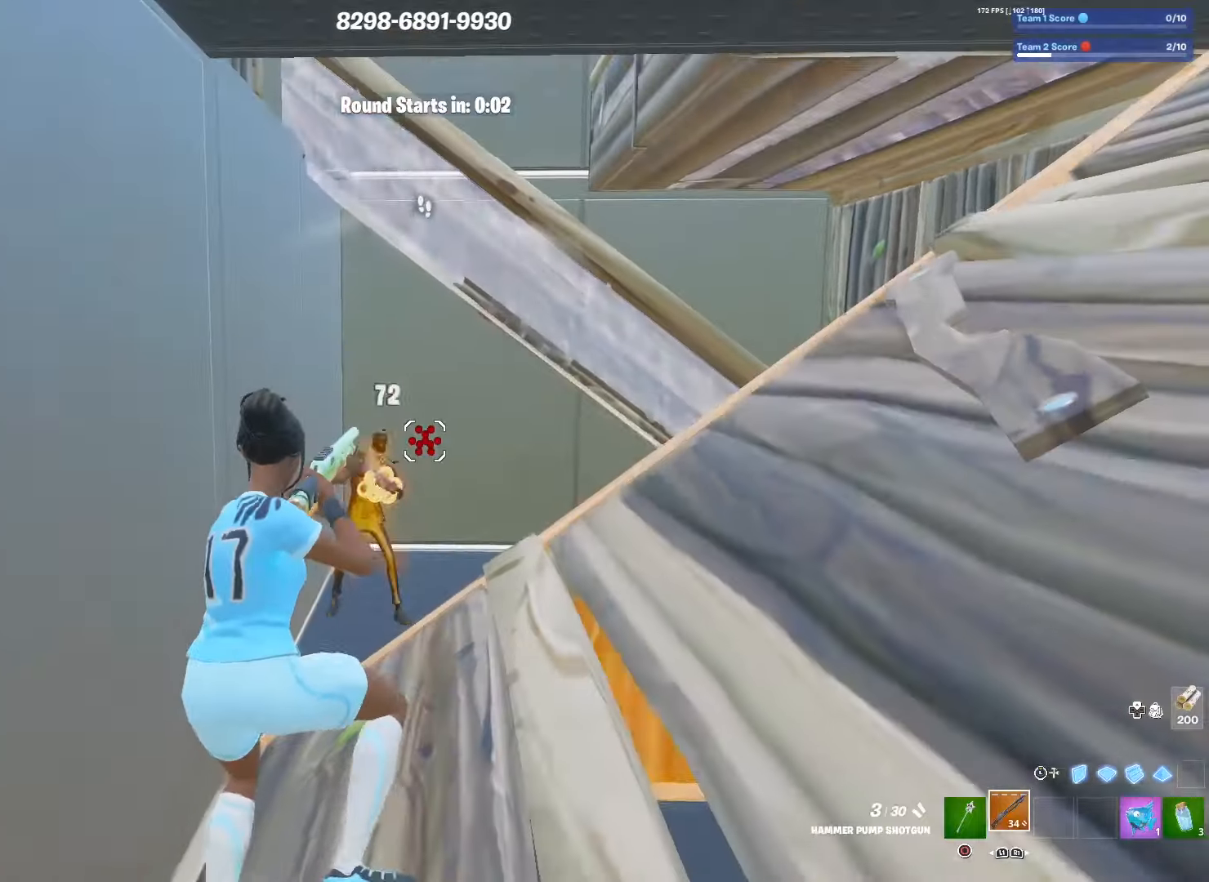
{"buttons": [], "left_stick": "up-right", "right_stick": "center", "events": [[50, "R2", "up"], [67, "CIRCLE", "down"], [100, "left_stick", "right"], [200, "left_stick", "up-right"], [217, "CIRCLE", "up"]]}
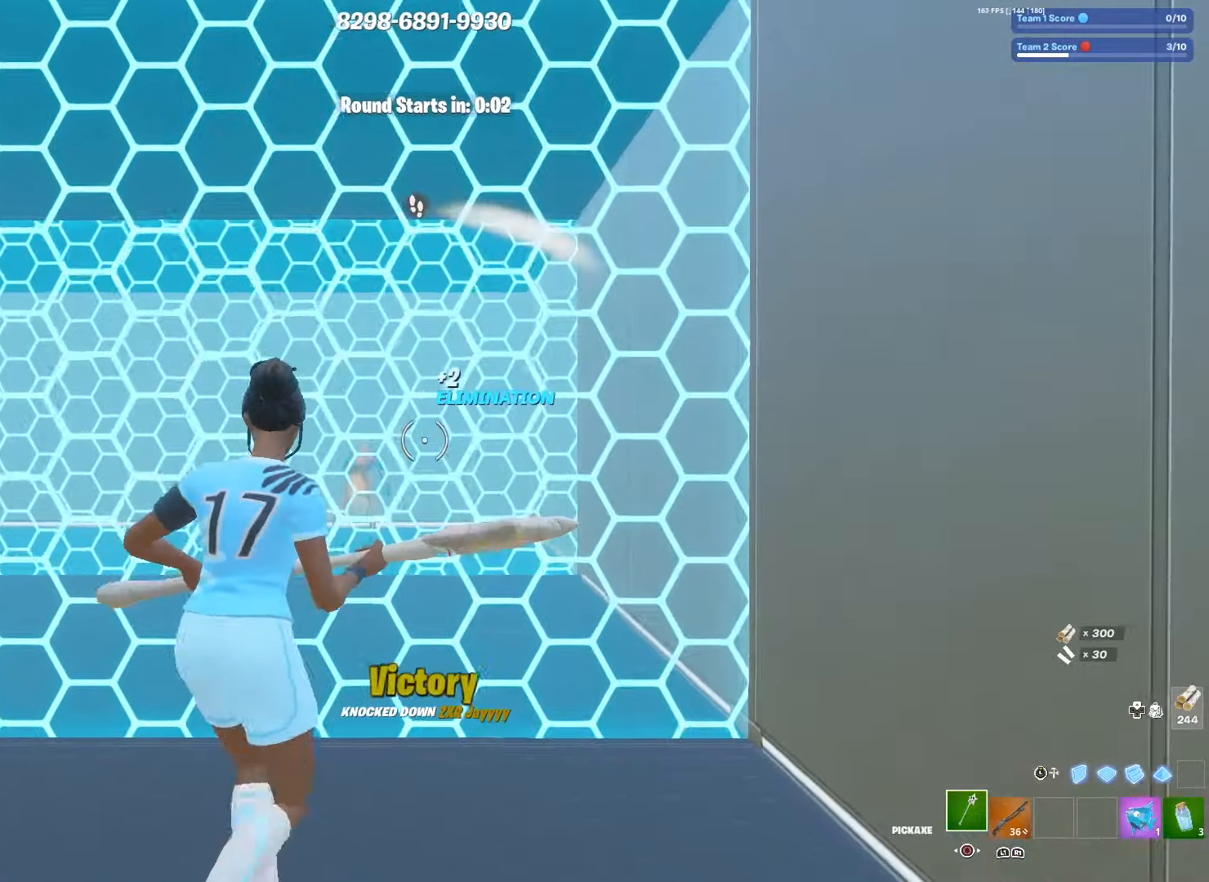
{"buttons": ["L1", "R2"], "left_stick": "up", "right_stick": "left", "events": [[117, "L3", "down"], [117, "left_stick", "up-left"], [250, "L3", "up"], [317, "left_stick", "up"], [333, "L1", "down"], [450, "R2", "down"], [450, "right_stick", "left"]]}
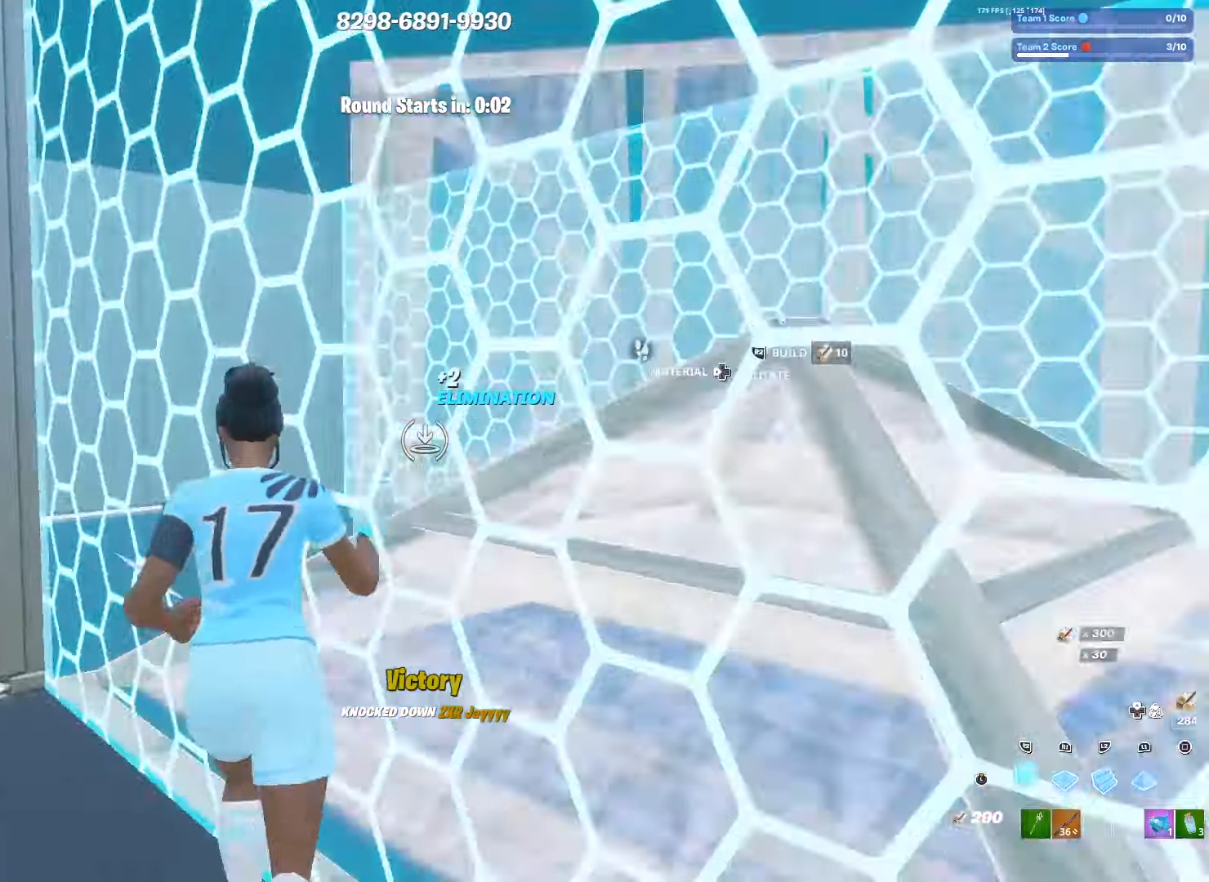
{"buttons": ["R2"], "left_stick": "up", "right_stick": "right", "events": [[17, "L1", "up"], [17, "L3", "down"], [17, "R2", "up"], [17, "left_stick", "right"], [17, "right_stick", "center"], [67, "right_stick", "left"], [100, "R2", "down"], [117, "L3", "up"], [150, "right_stick", "center"], [233, "R2", "up"], [300, "TRIANGLE", "down"], [333, "right_stick", "left"], [367, "R2", "down"], [400, "right_stick", "down"], [433, "TRIANGLE", "up"], [433, "left_stick", "up"], [467, "right_stick", "right"]]}